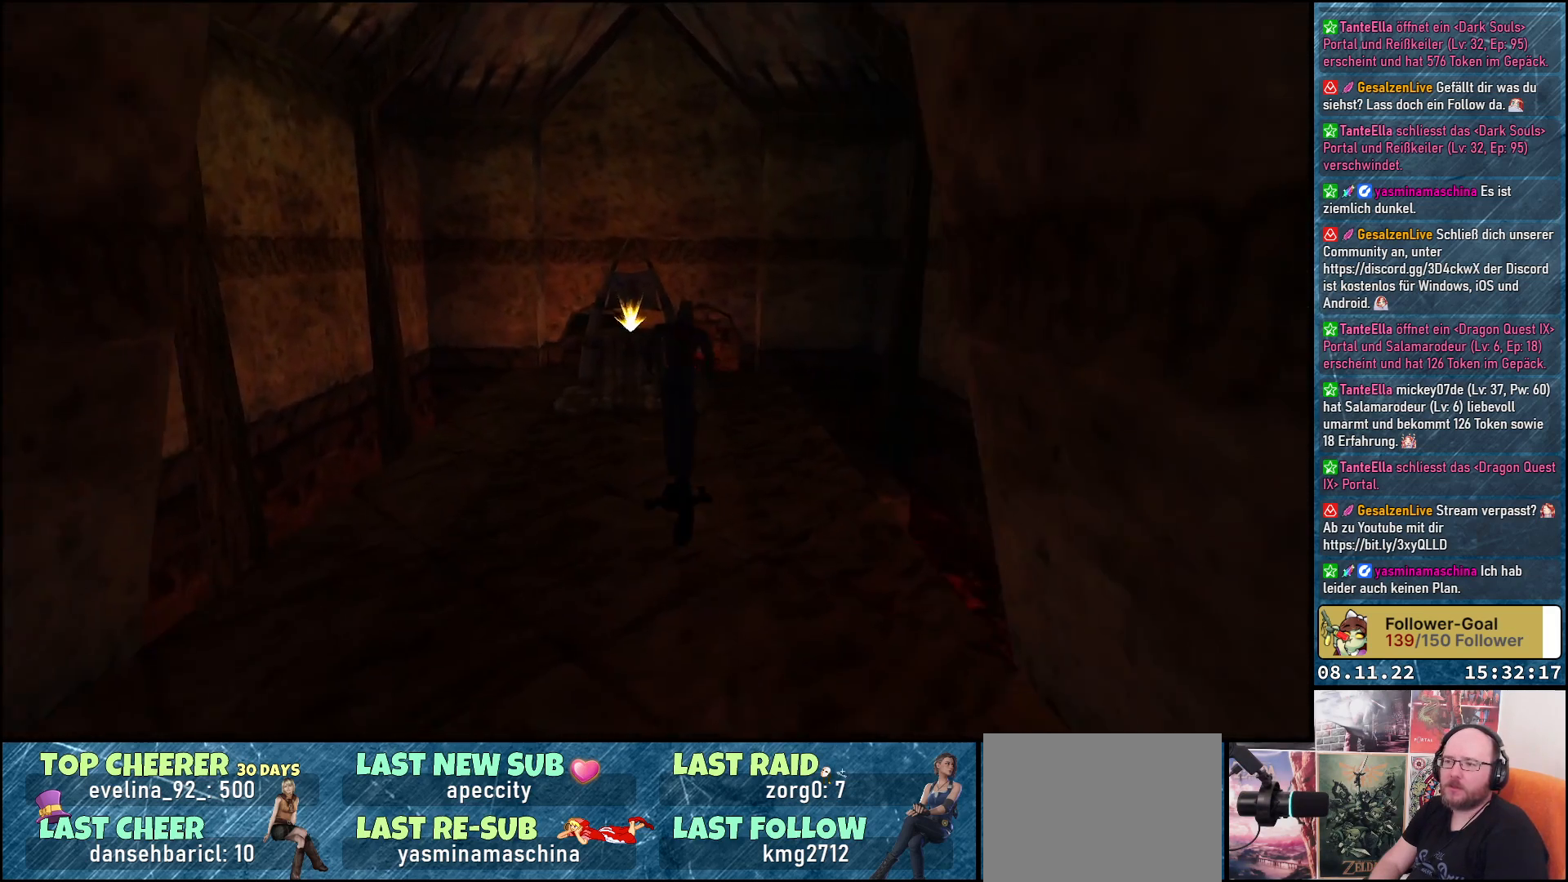
Gameplay with a controller (Xbox layout); each line is a JSON object with the inputs held at the frame after it. "events" lists button and stick changes between this image and that frame as [ms after this image, input, new state], when the widget could be followed in between.
{"buttons": ["SELECT"], "left_stick": "center", "right_stick": "center", "events": [[117, "DPAD_LEFT", "up"], [283, "DPAD_UP", "up"], [500, "SELECT", "down"]]}
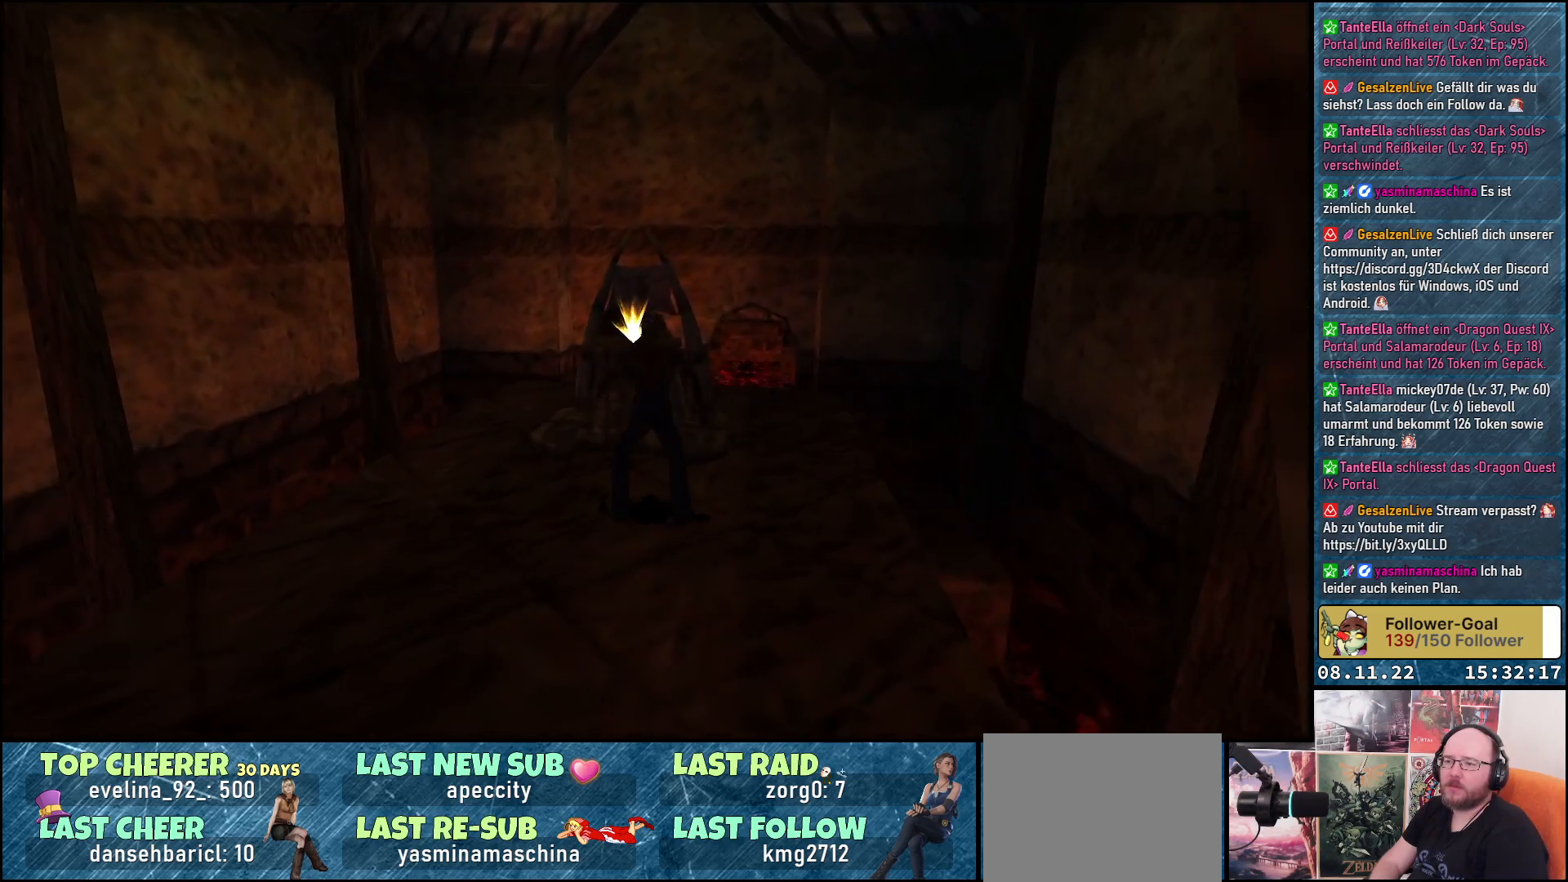
{"buttons": [], "left_stick": "center", "right_stick": "center", "events": [[150, "SELECT", "up"]]}
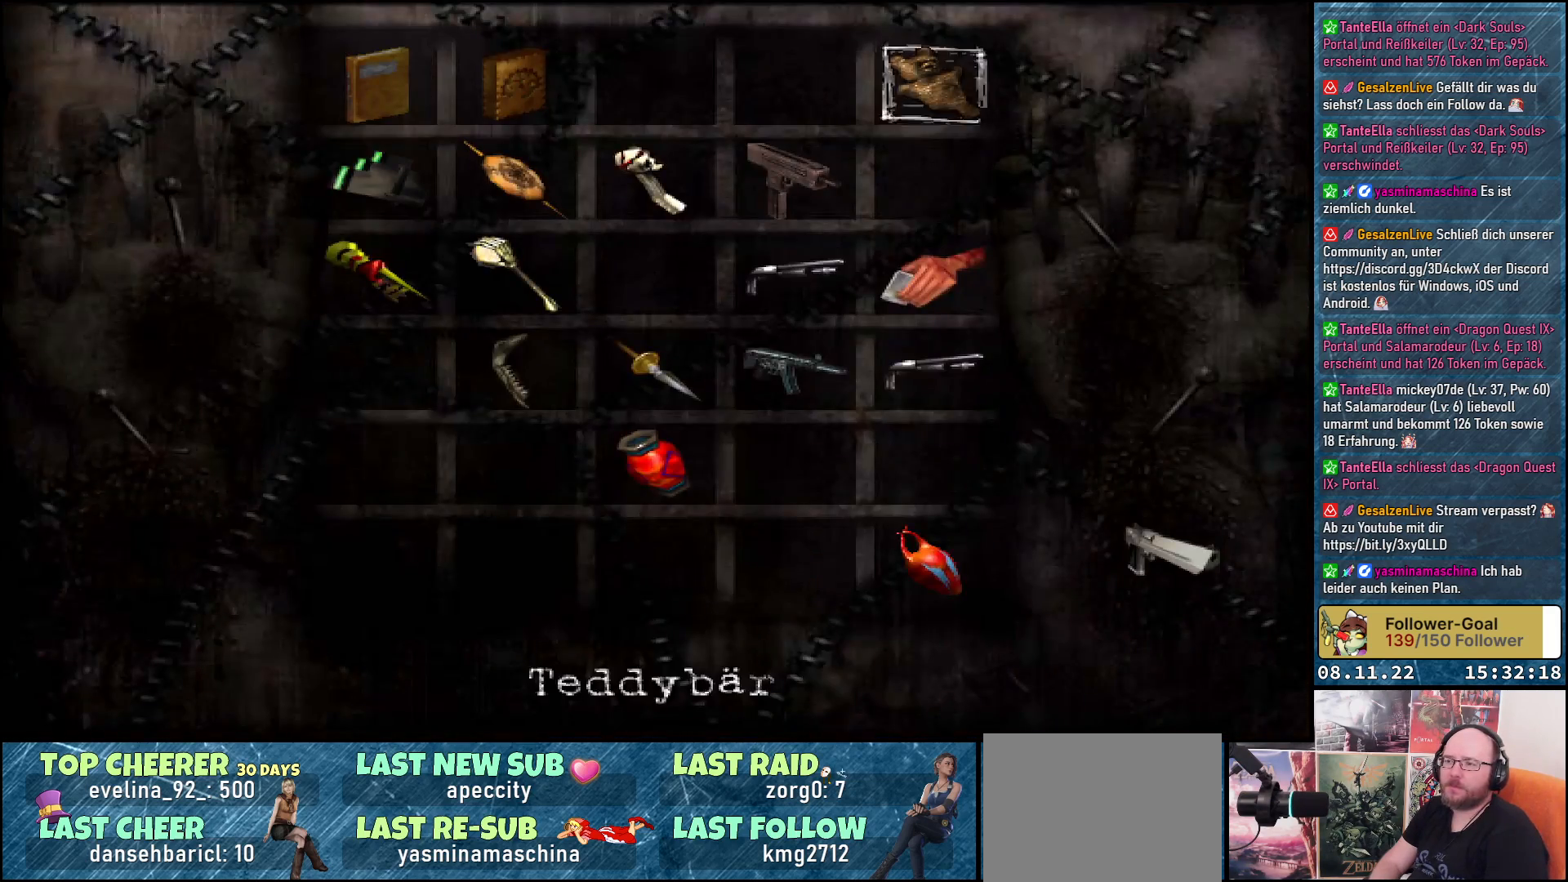
{"buttons": ["DPAD_LEFT"], "left_stick": "center", "right_stick": "center", "events": [[17, "DPAD_DOWN", "down"], [117, "DPAD_DOWN", "up"], [217, "DPAD_DOWN", "down"], [283, "DPAD_DOWN", "up"], [417, "DPAD_LEFT", "down"]]}
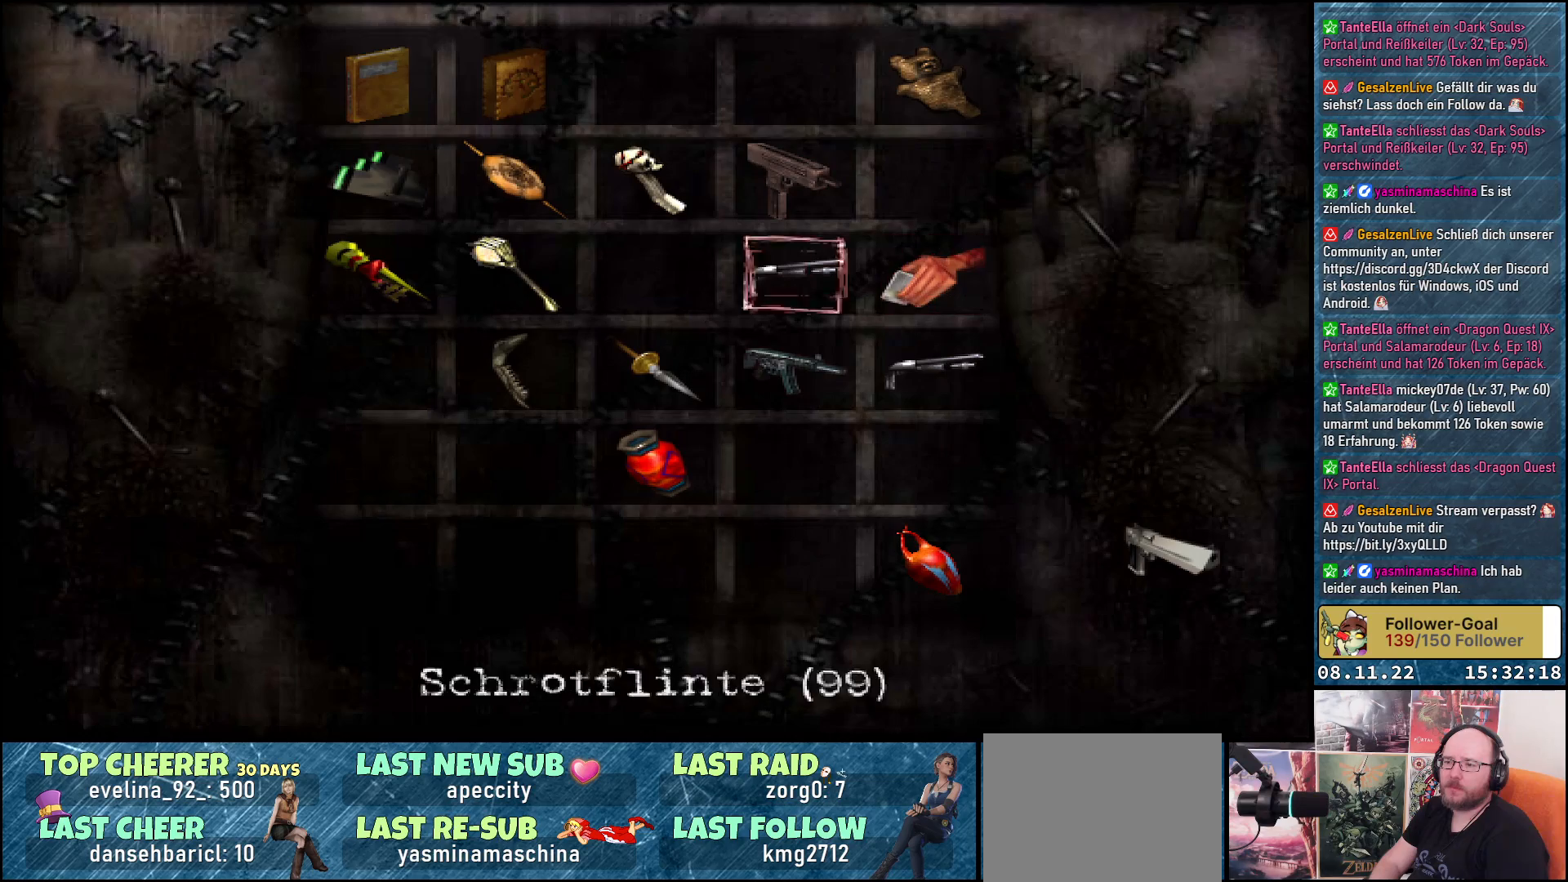
{"buttons": [], "left_stick": "center", "right_stick": "center", "events": [[17, "DPAD_LEFT", "up"], [83, "DPAD_LEFT", "down"], [200, "DPAD_LEFT", "up"], [317, "DPAD_DOWN", "down"], [433, "DPAD_DOWN", "up"]]}
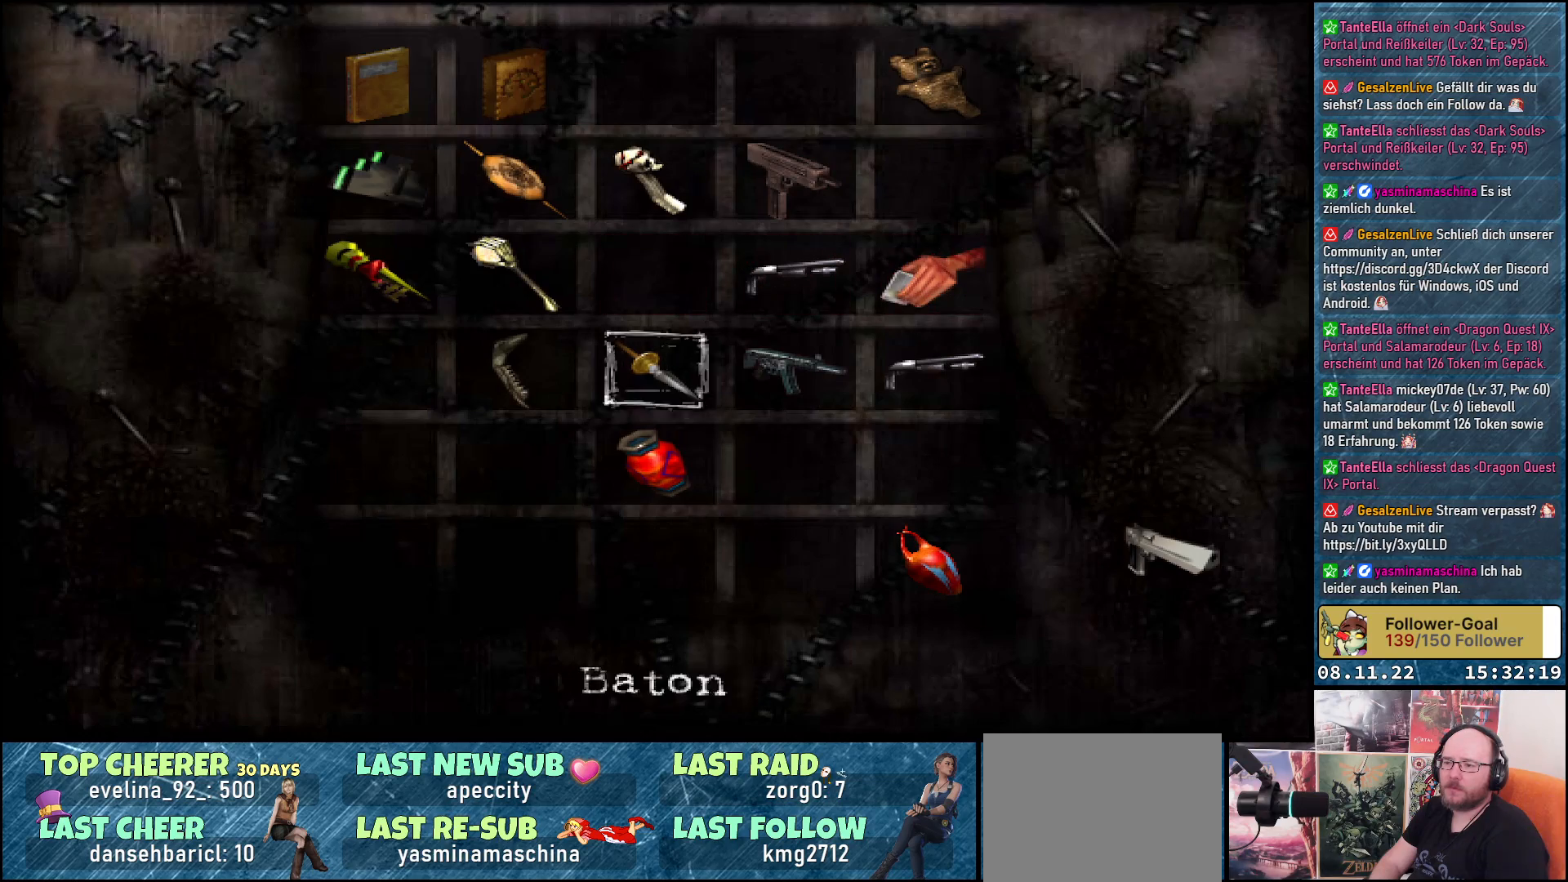
{"buttons": [], "left_stick": "center", "right_stick": "center", "events": [[117, "X", "down"], [200, "X", "up"], [350, "SELECT", "down"], [483, "SELECT", "up"]]}
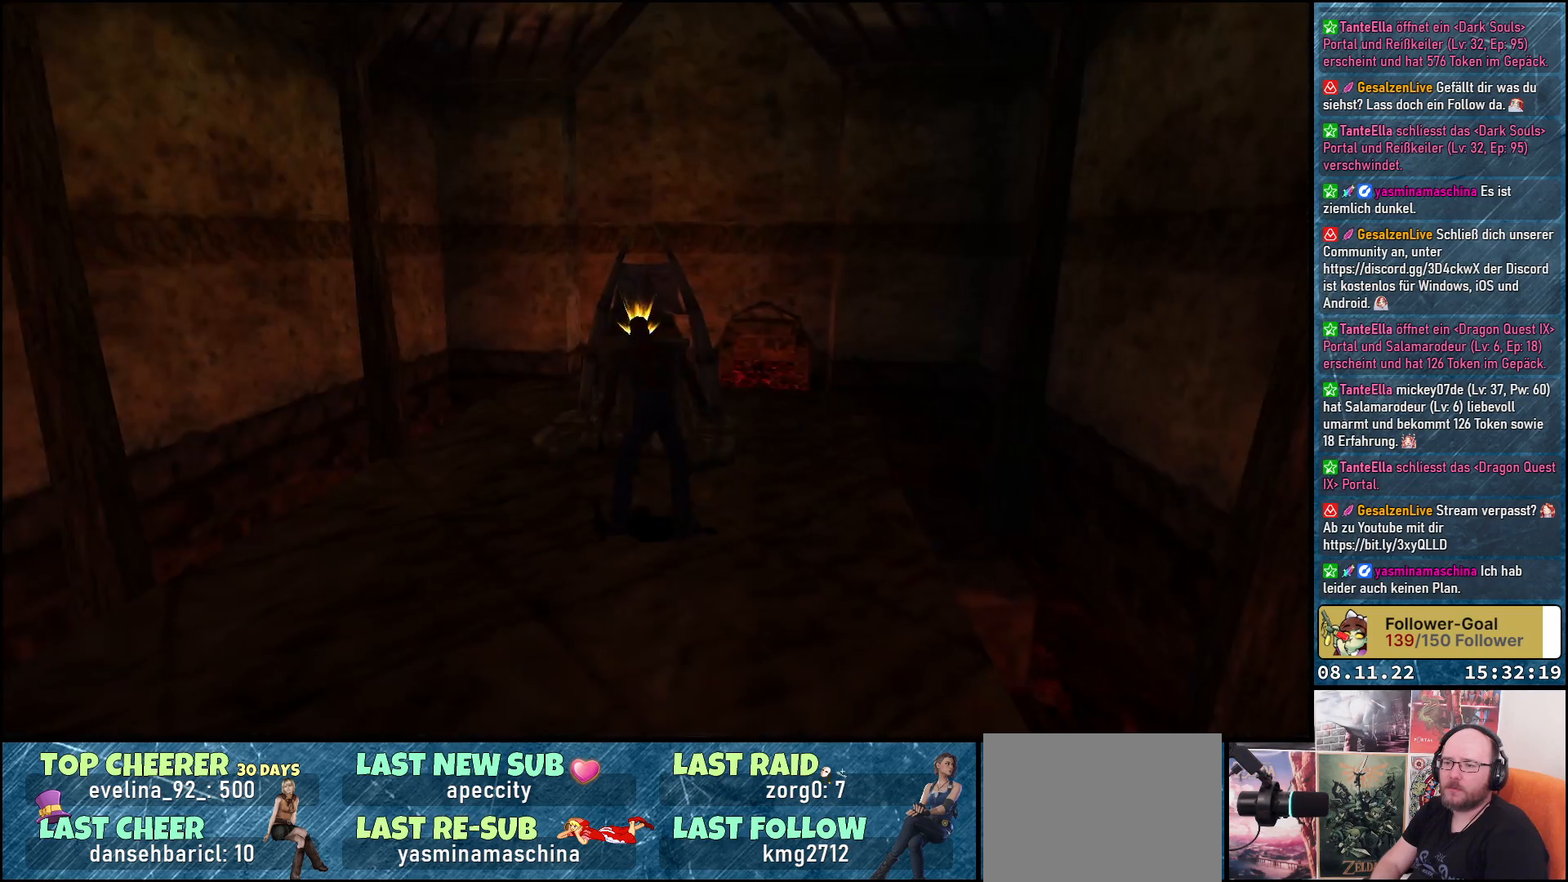
{"buttons": ["DPAD_UP", "DPAD_RIGHT"], "left_stick": "center", "right_stick": "center", "events": [[167, "DPAD_LEFT", "down"], [167, "DPAD_UP", "down"], [250, "DPAD_LEFT", "up"], [400, "DPAD_RIGHT", "down"]]}
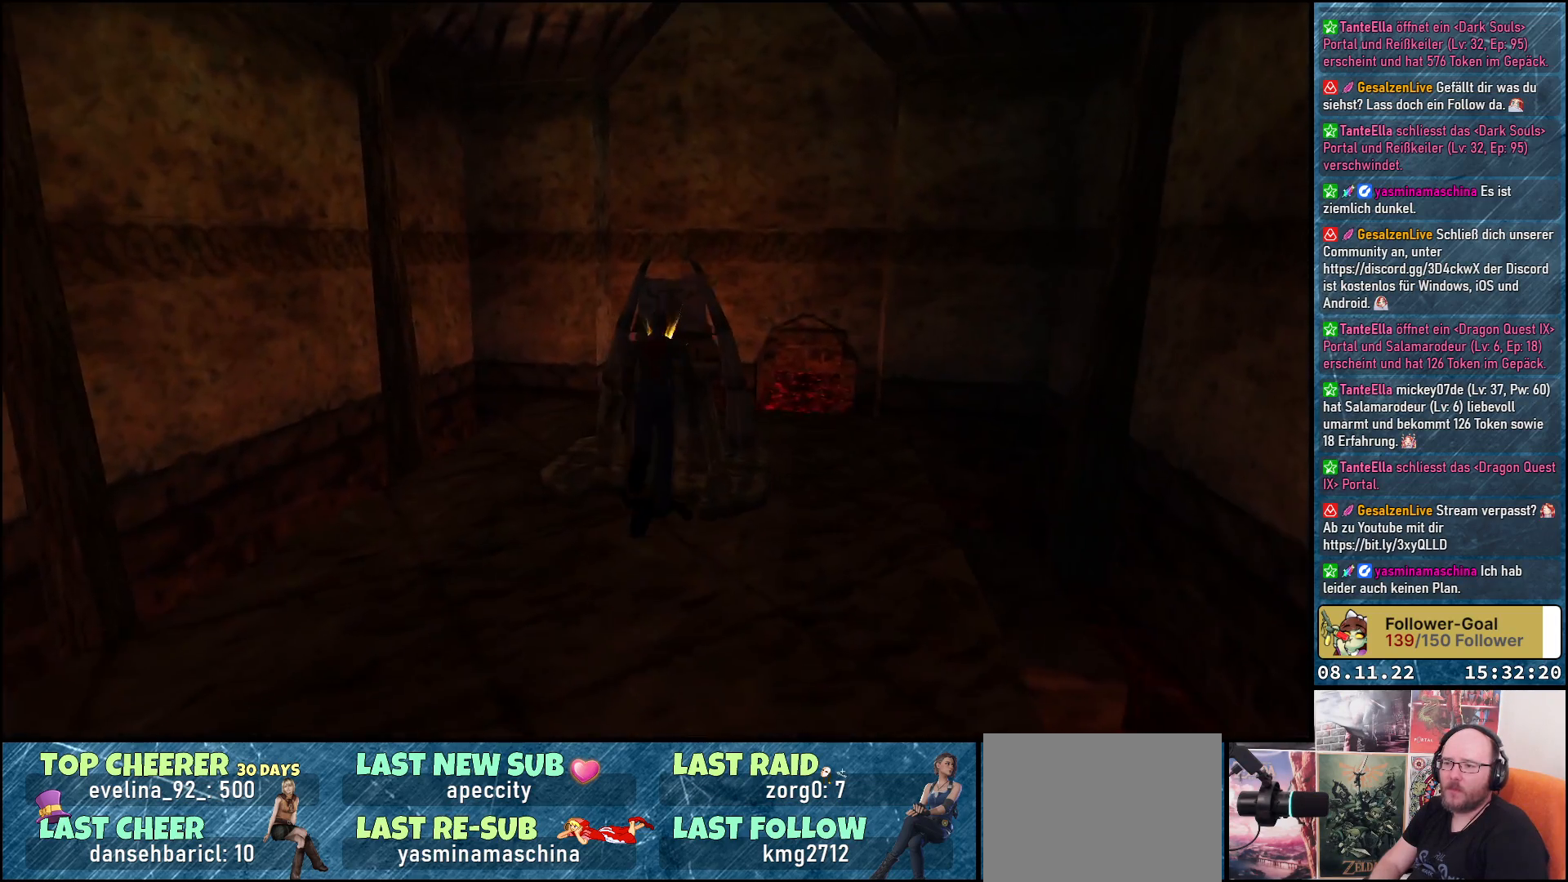
{"buttons": [], "left_stick": "center", "right_stick": "center", "events": [[67, "DPAD_RIGHT", "up"], [217, "X", "down"], [250, "DPAD_UP", "up"], [333, "X", "up"]]}
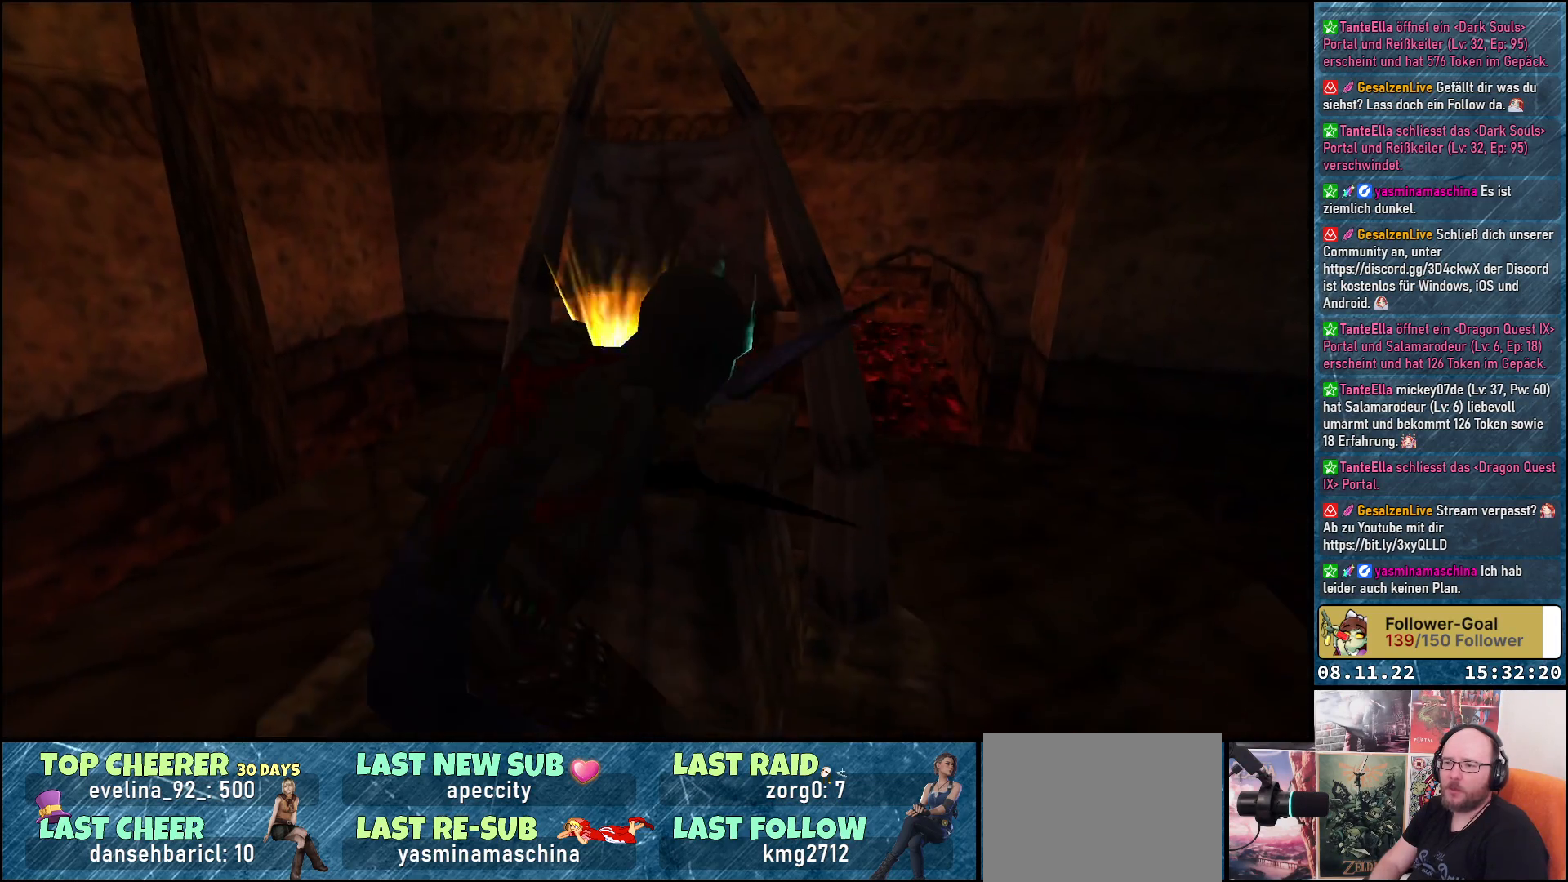
{"buttons": [], "left_stick": "center", "right_stick": "center", "events": []}
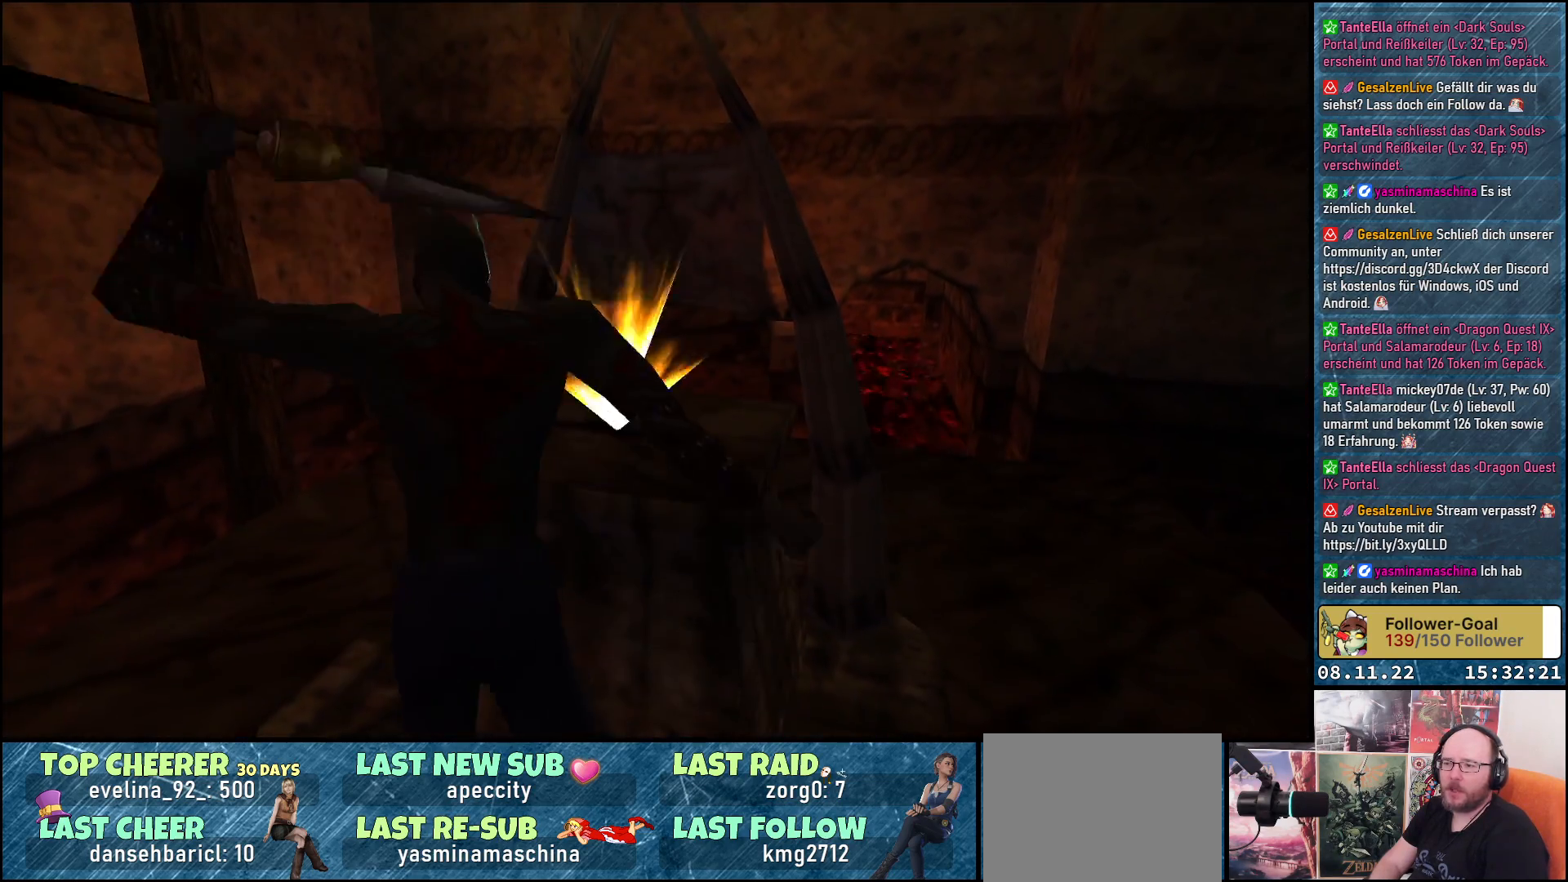
{"buttons": [], "left_stick": "center", "right_stick": "center", "events": []}
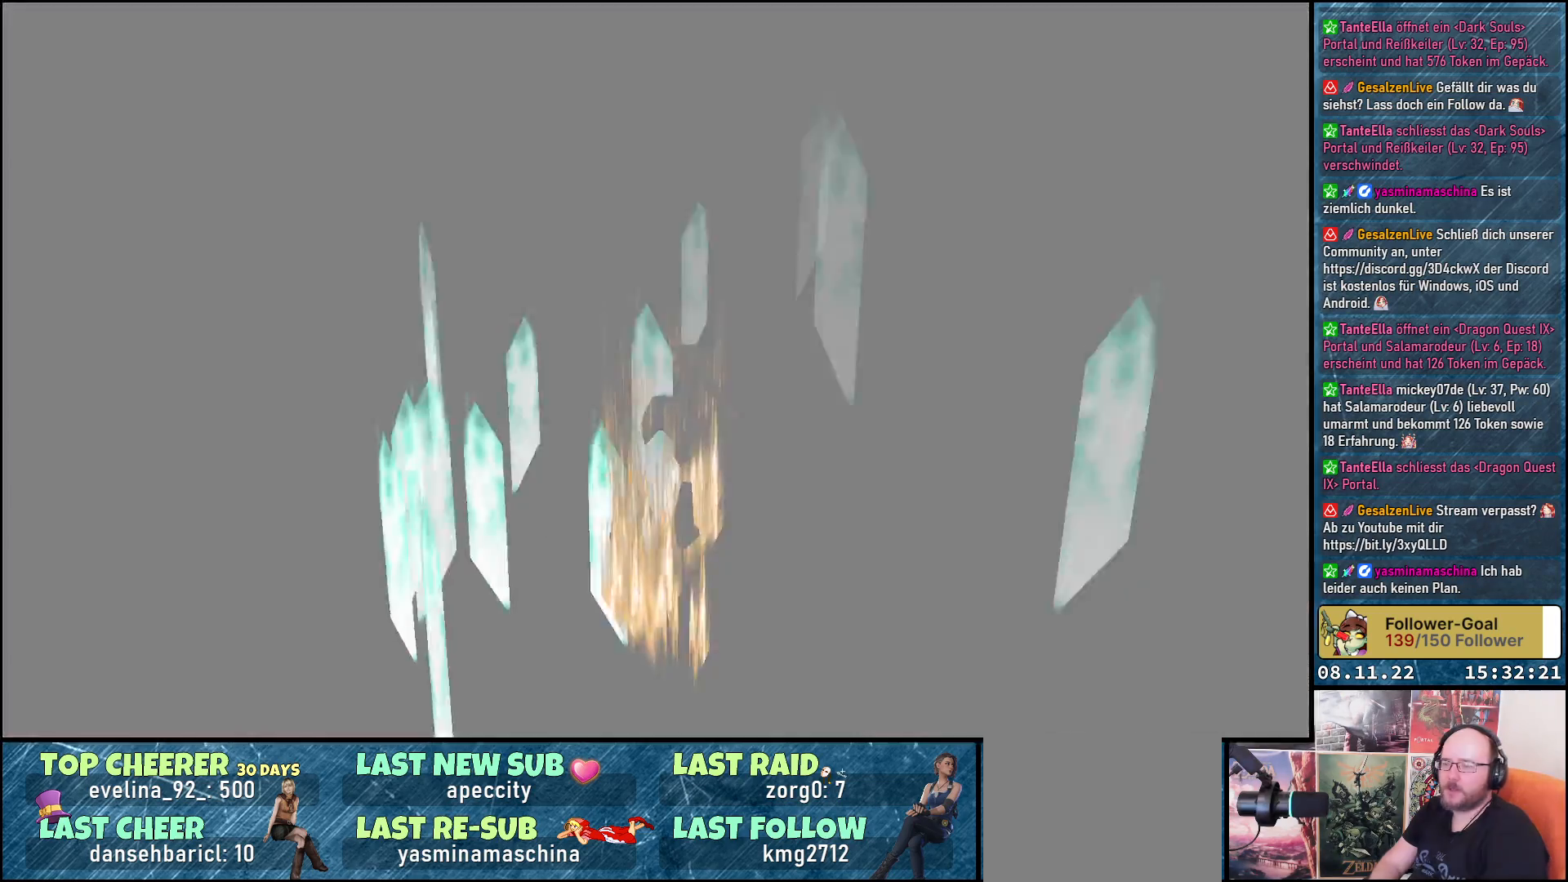
{"buttons": [], "left_stick": "center", "right_stick": "center", "events": []}
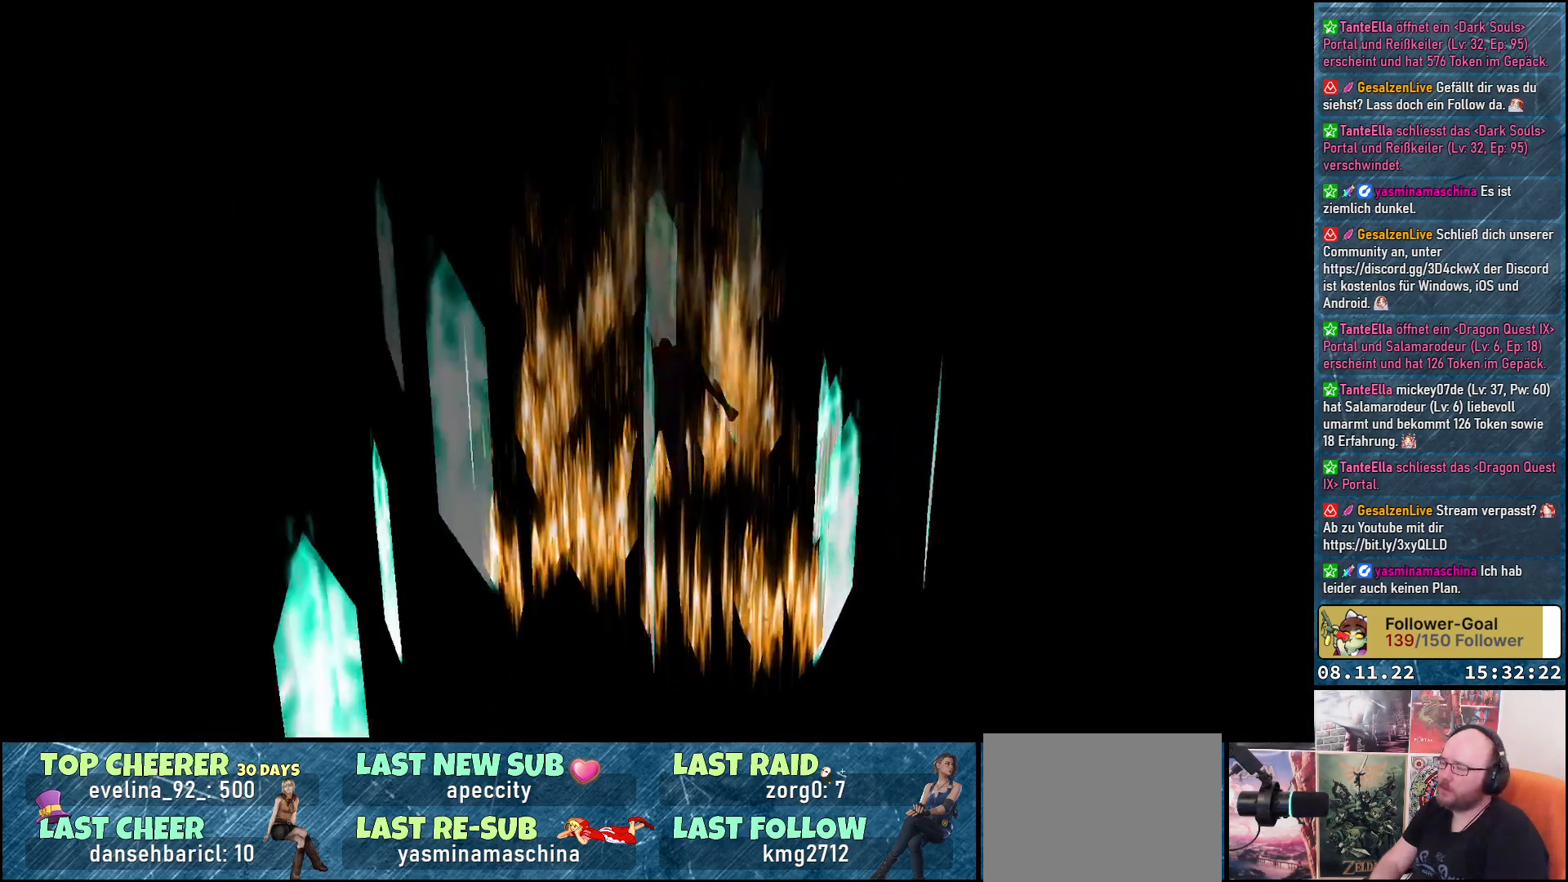
{"buttons": [], "left_stick": "center", "right_stick": "center", "events": []}
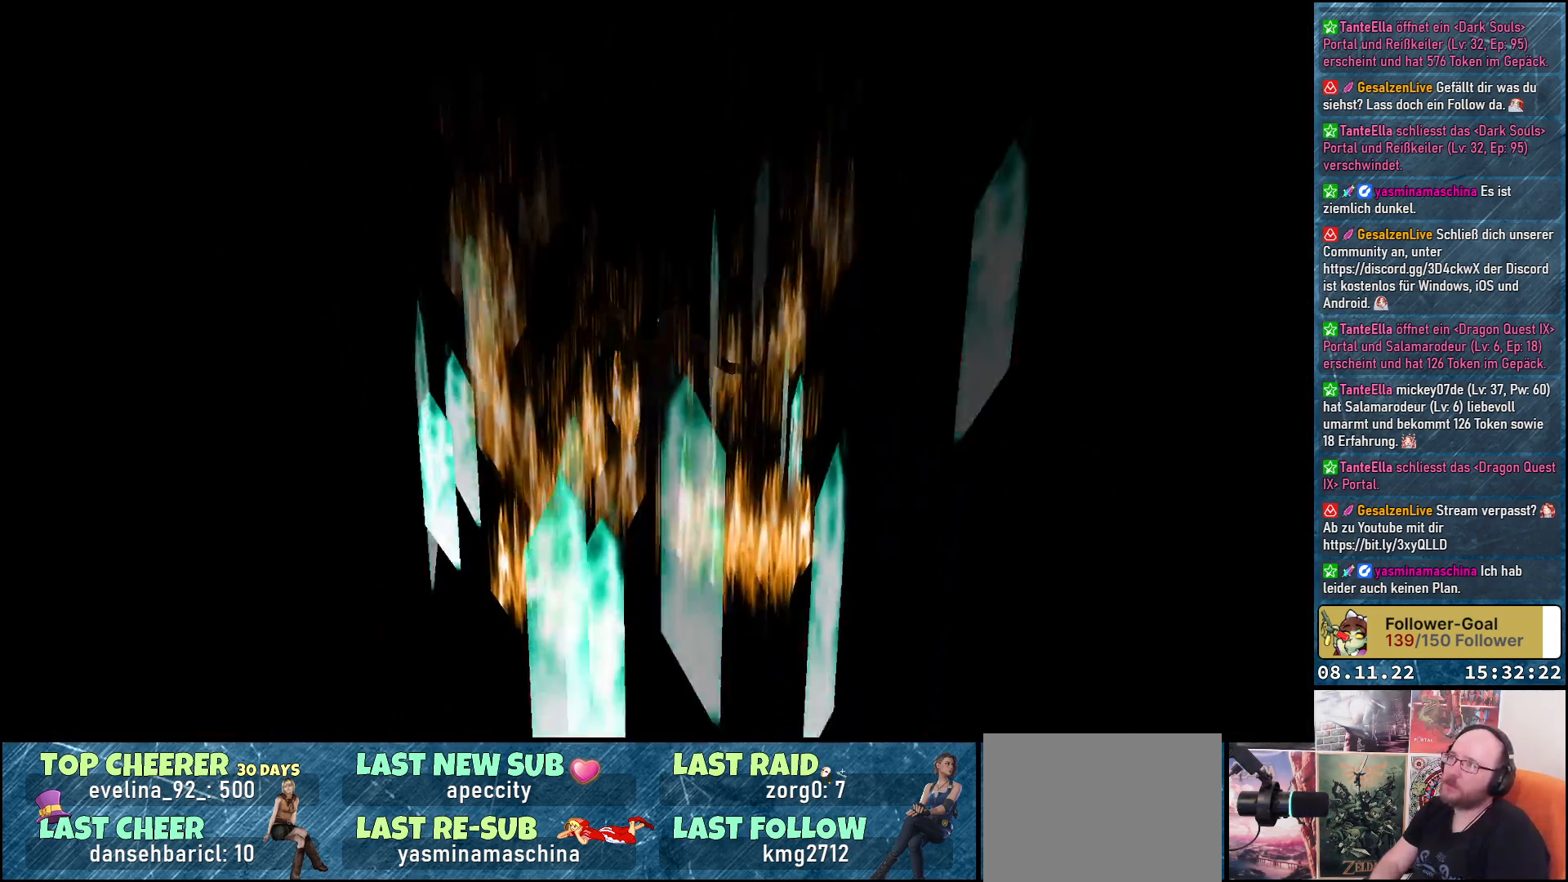
{"buttons": [], "left_stick": "center", "right_stick": "center", "events": []}
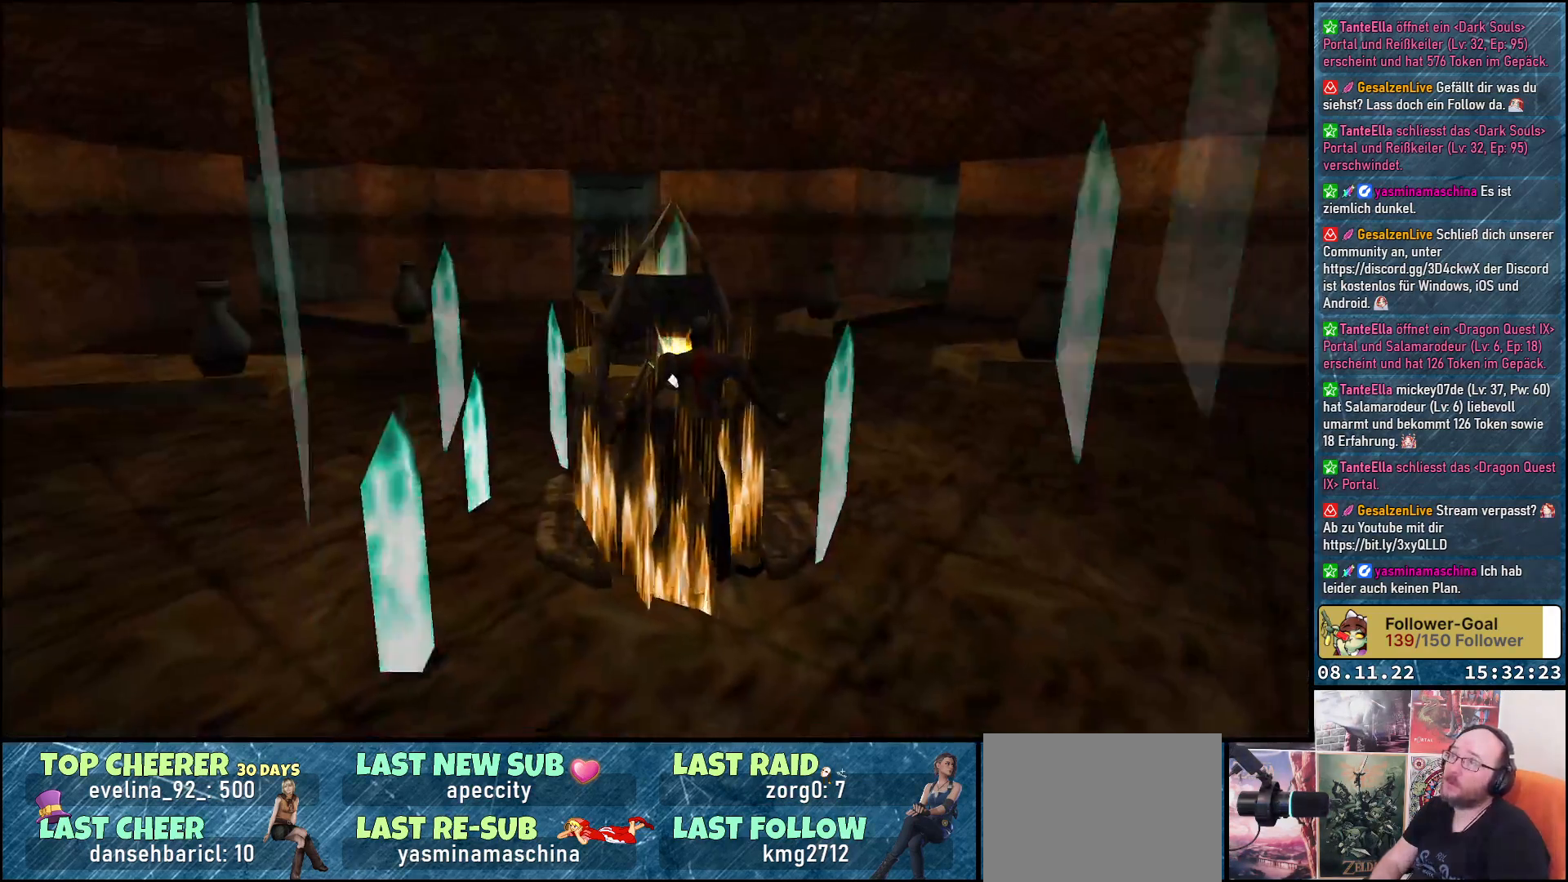
{"buttons": [], "left_stick": "center", "right_stick": "center", "events": []}
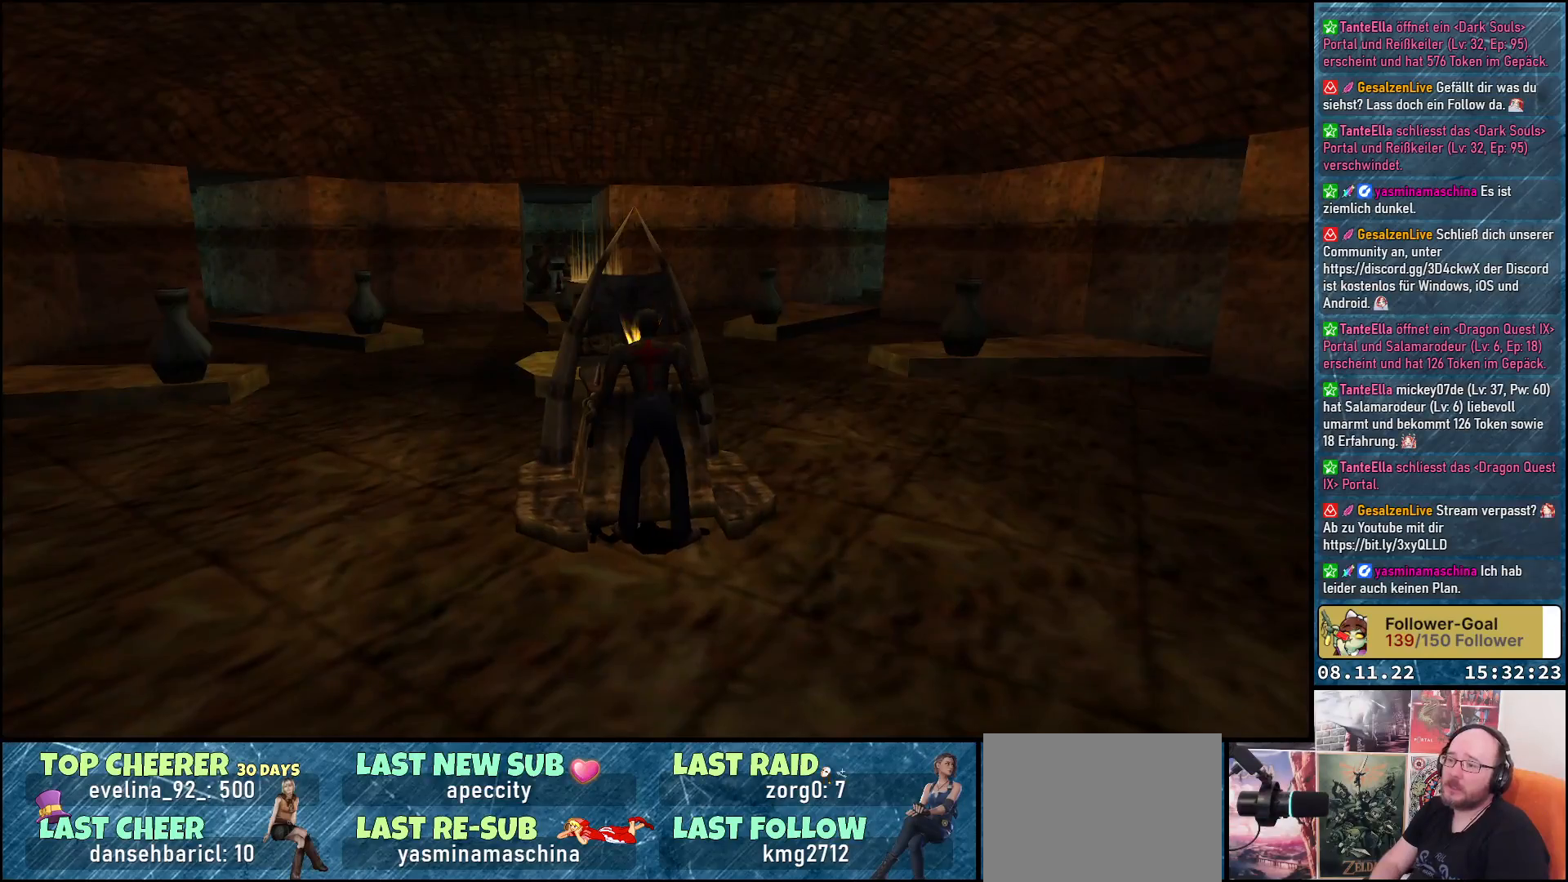
{"buttons": ["DPAD_RIGHT"], "left_stick": "center", "right_stick": "center", "events": [[150, "DPAD_RIGHT", "down"]]}
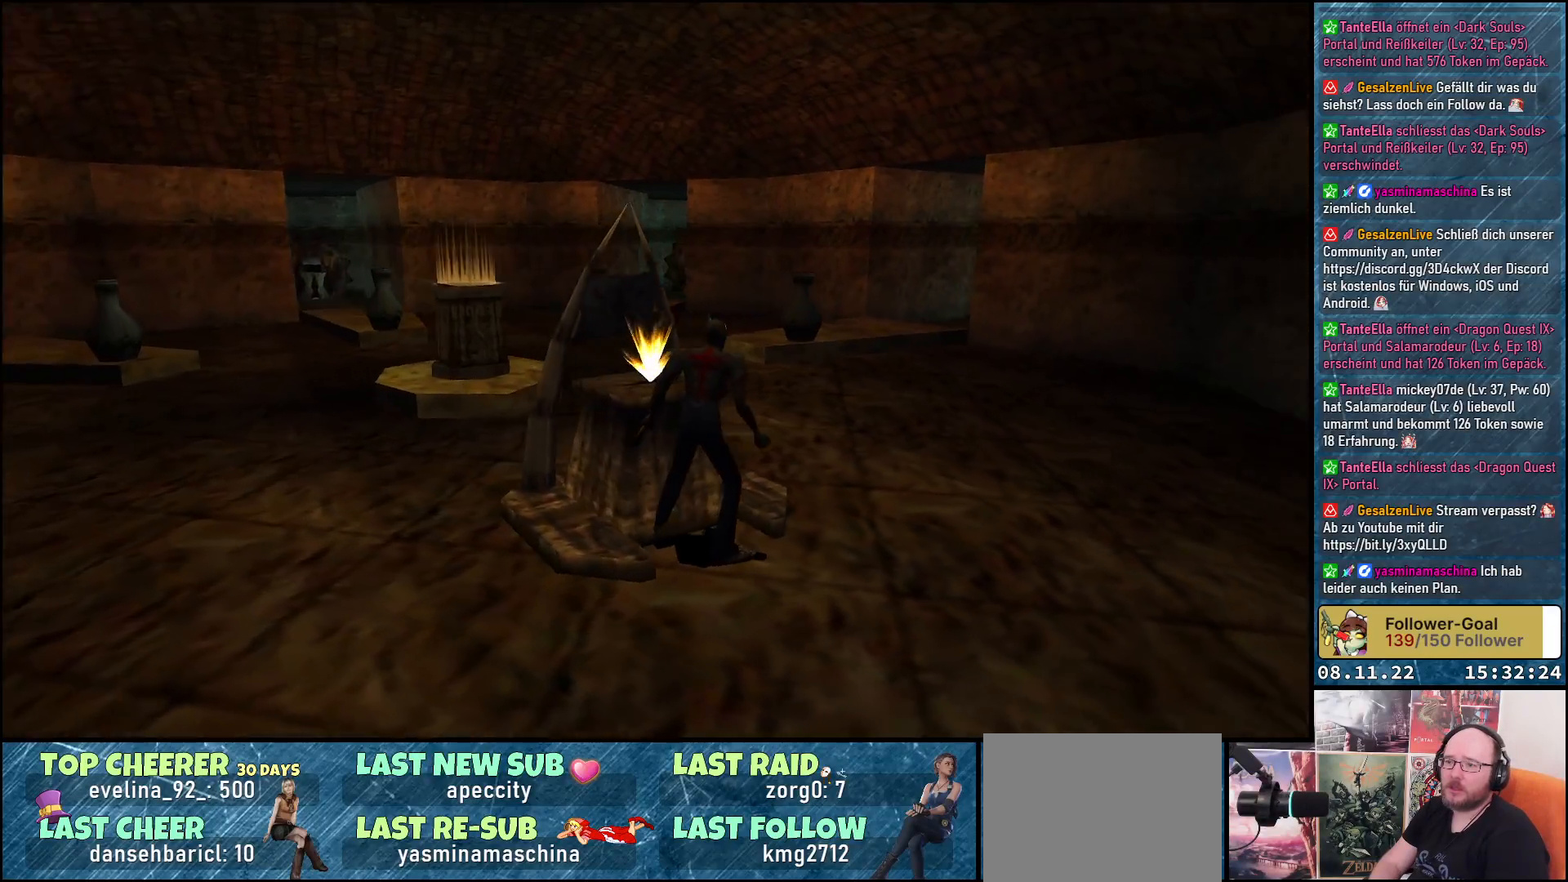
{"buttons": ["DPAD_UP", "DPAD_LEFT"], "left_stick": "center", "right_stick": "center", "events": [[50, "DPAD_RIGHT", "up"], [183, "DPAD_UP", "down"], [450, "DPAD_LEFT", "down"]]}
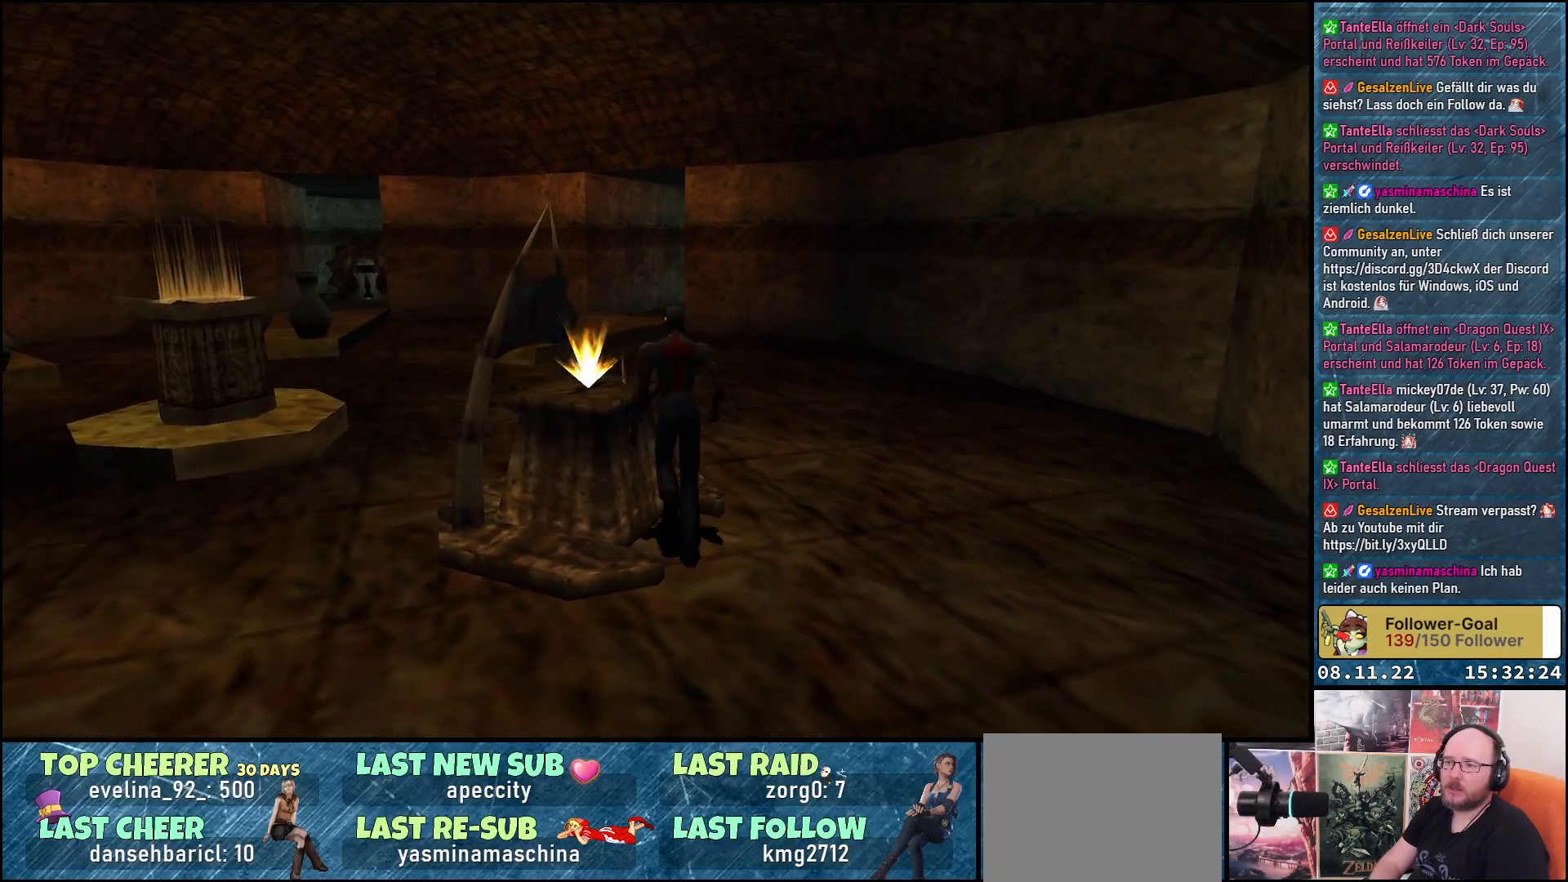
{"buttons": ["DPAD_RIGHT"], "left_stick": "center", "right_stick": "center", "events": [[150, "DPAD_LEFT", "up"], [283, "DPAD_RIGHT", "down"], [383, "DPAD_UP", "up"]]}
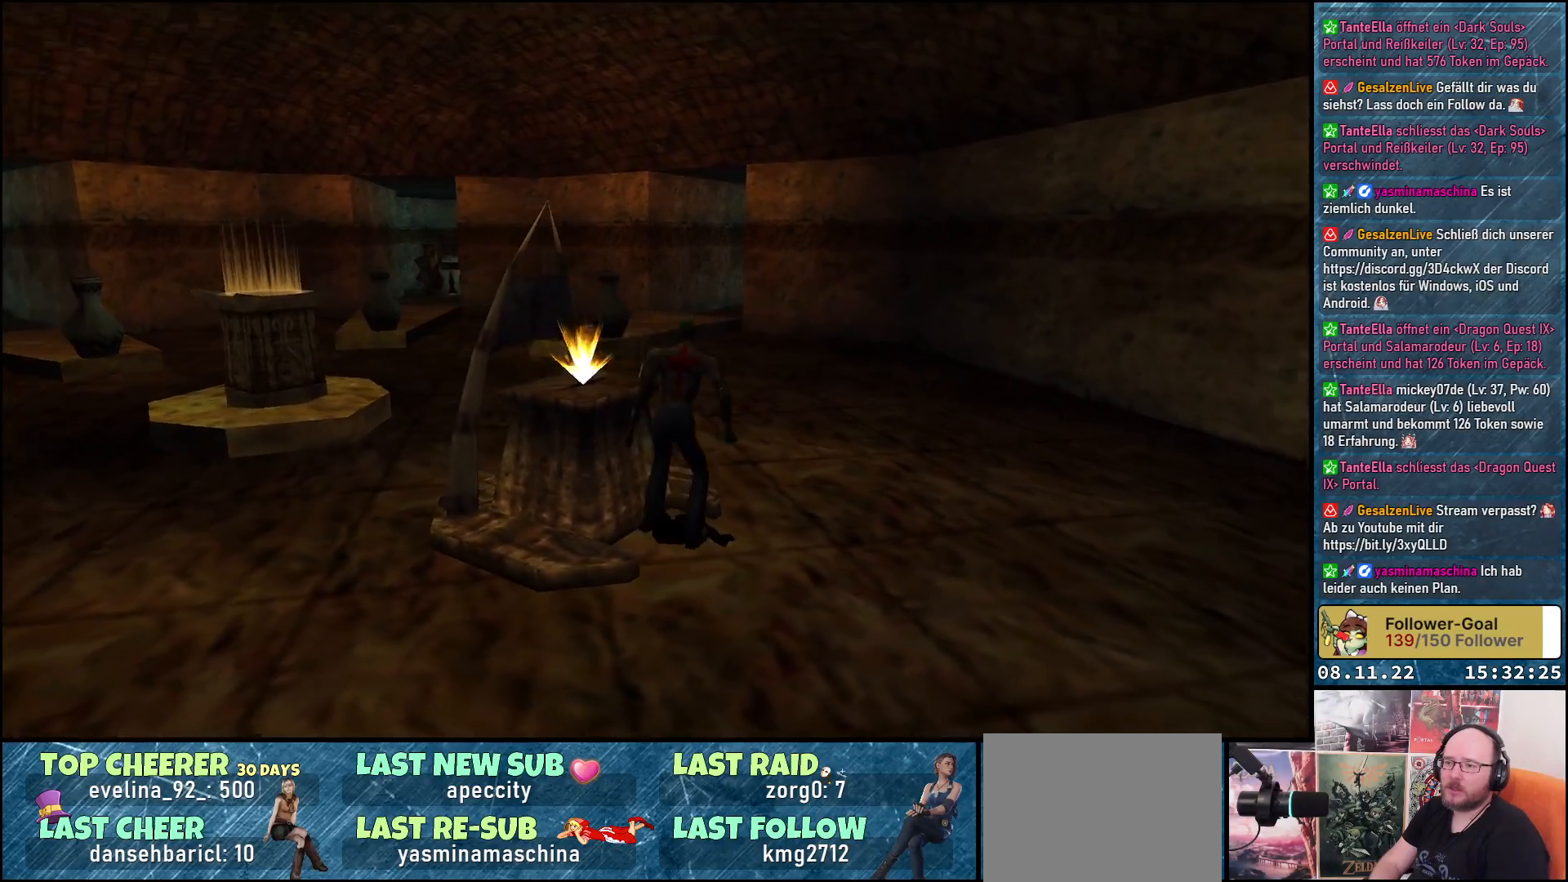
{"buttons": ["R1", "DPAD_RIGHT"], "left_stick": "center", "right_stick": "center", "events": [[333, "DPAD_RIGHT", "up"], [433, "DPAD_RIGHT", "down"], [450, "R1", "down"]]}
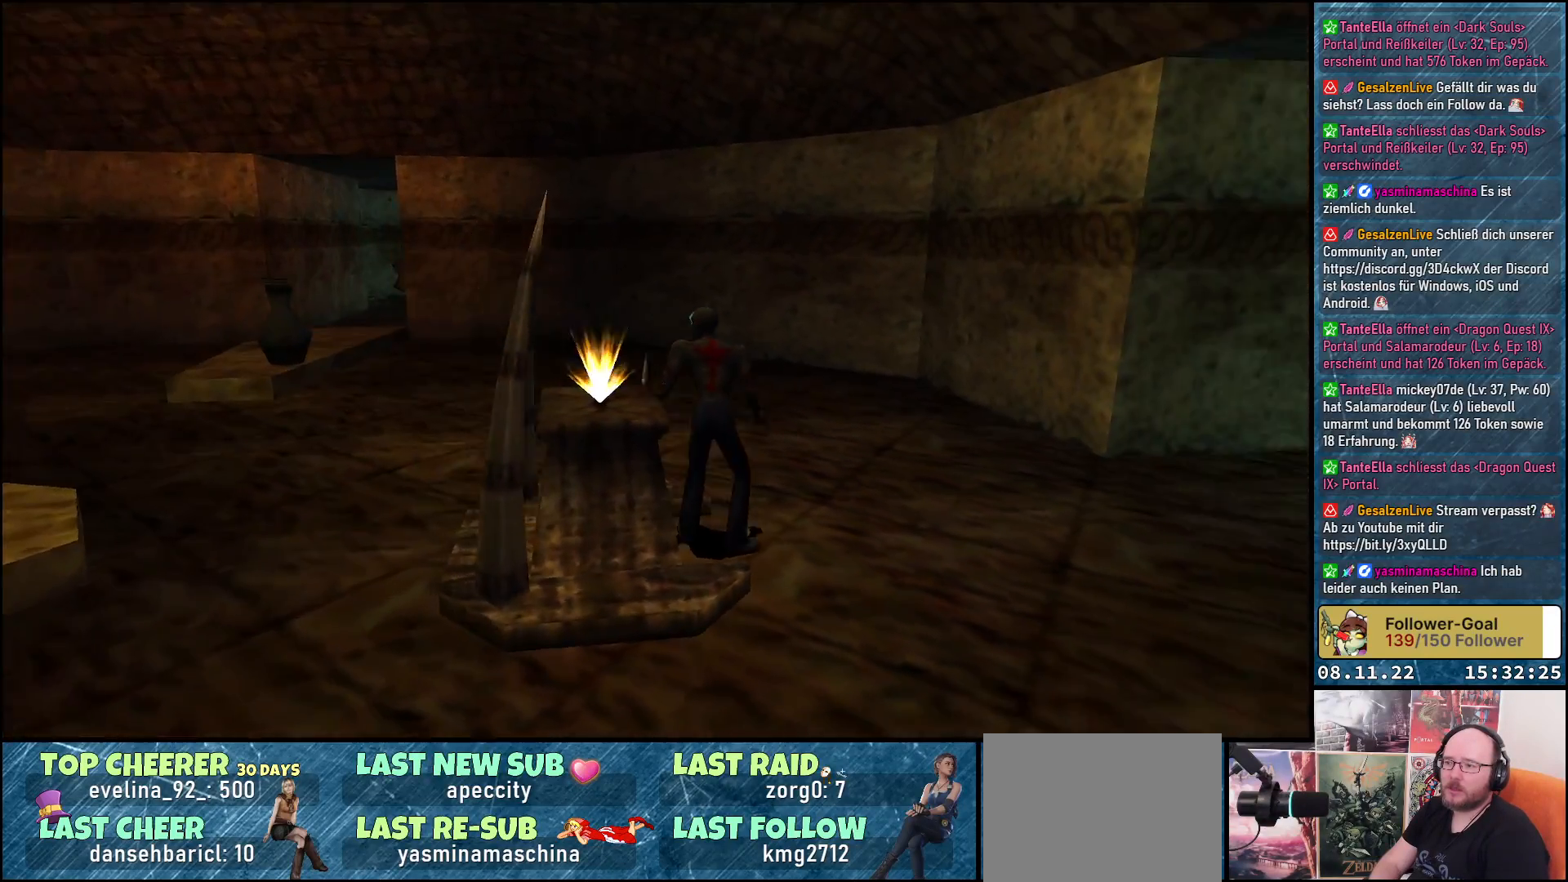
{"buttons": ["DPAD_UP", "DPAD_LEFT"], "left_stick": "center", "right_stick": "center", "events": [[250, "DPAD_RIGHT", "up"], [333, "DPAD_LEFT", "down"], [333, "R1", "up"], [367, "DPAD_UP", "down"]]}
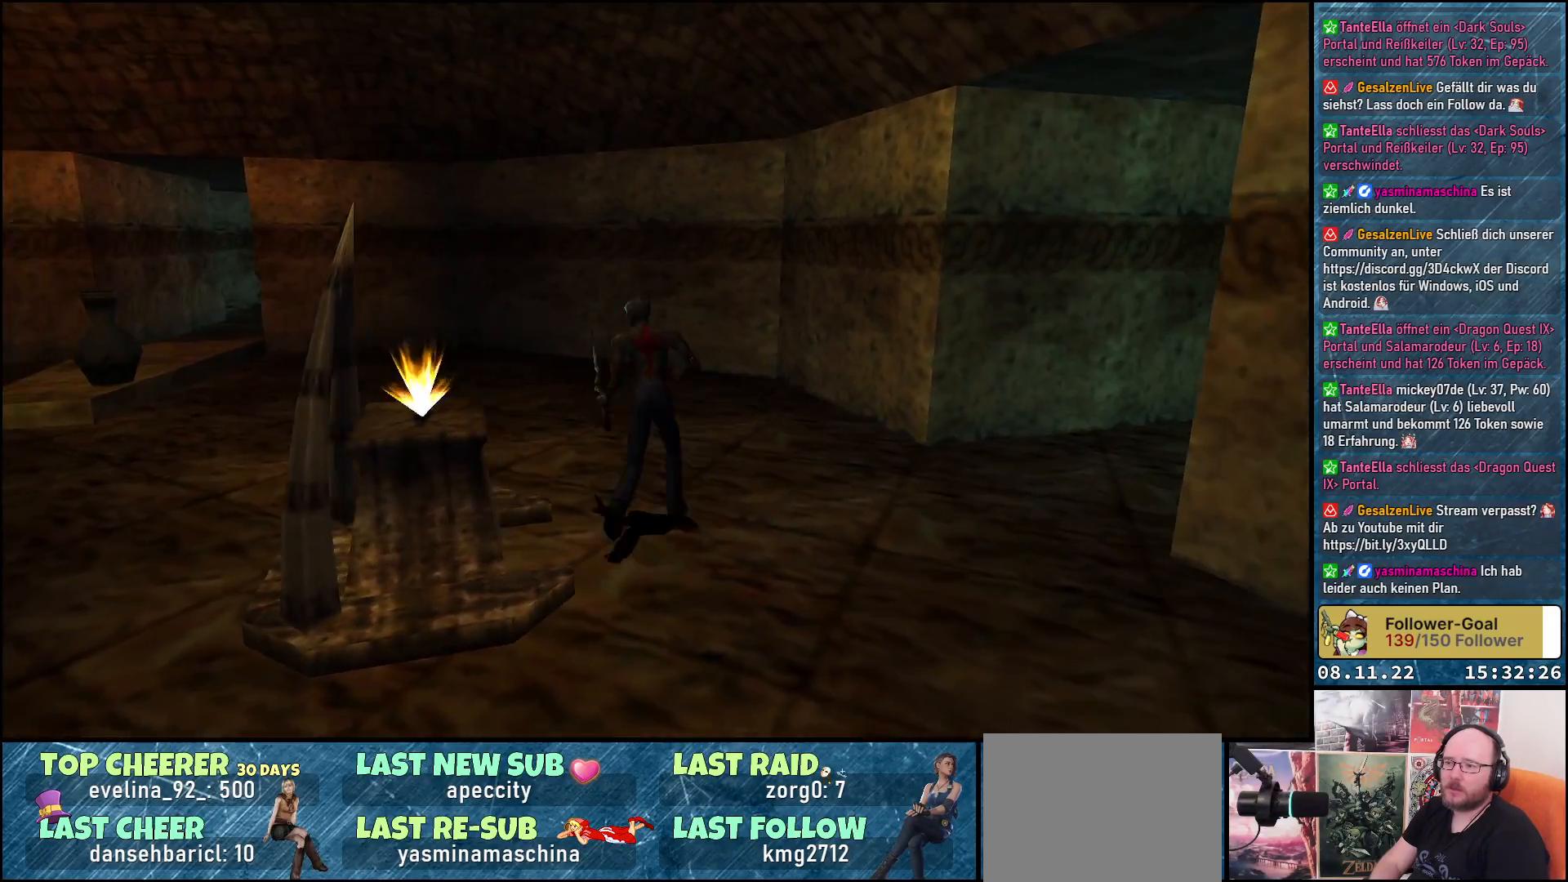
{"buttons": ["DPAD_UP", "DPAD_LEFT"], "left_stick": "center", "right_stick": "center", "events": []}
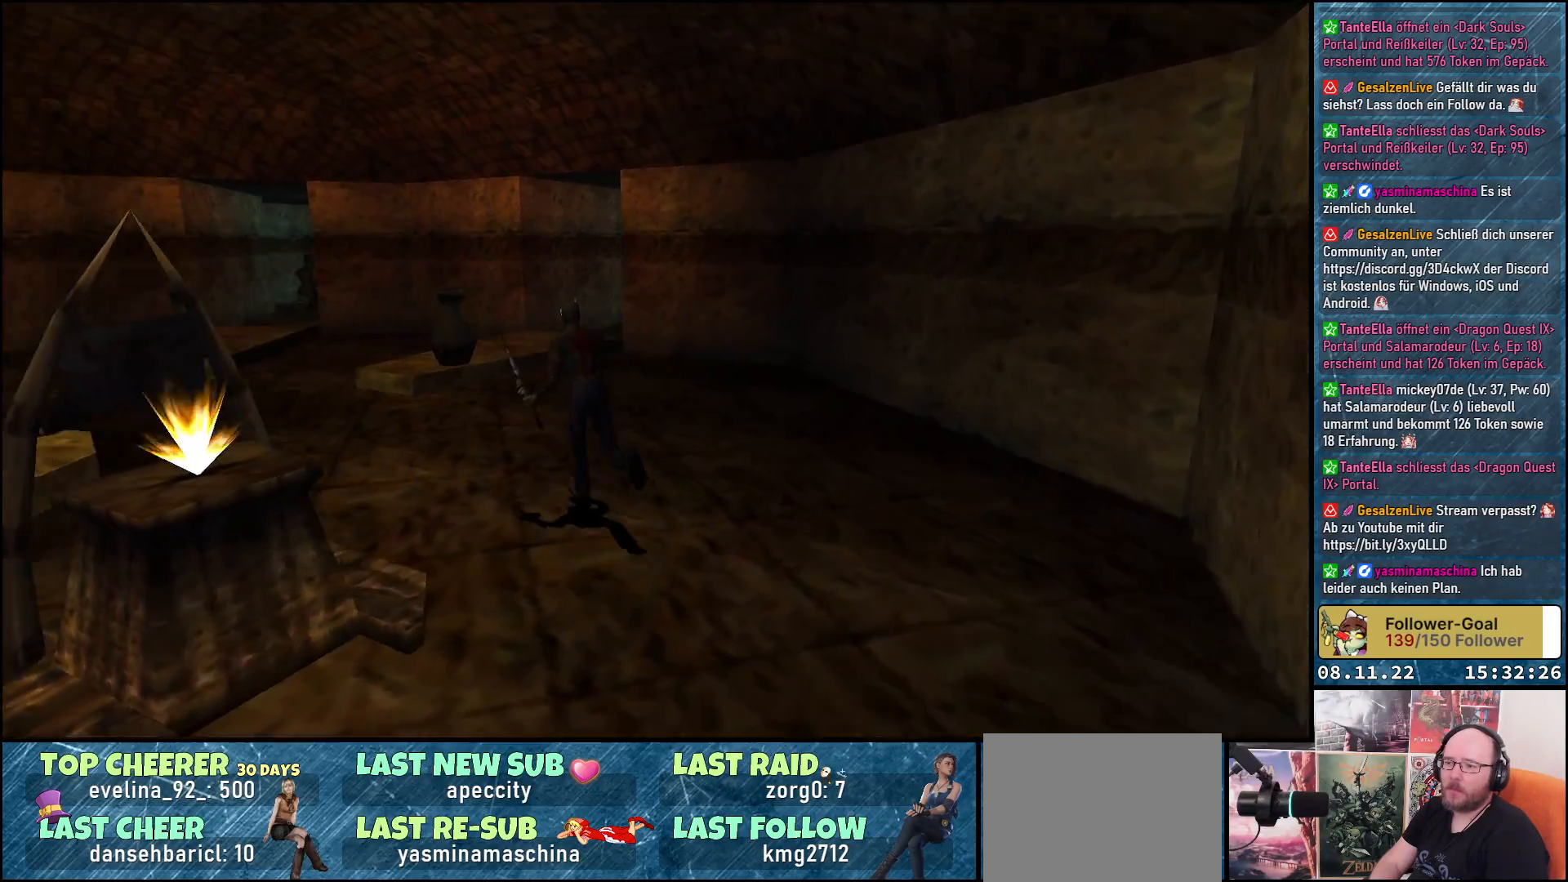
{"buttons": ["DPAD_UP"], "left_stick": "center", "right_stick": "center", "events": [[233, "DPAD_LEFT", "up"]]}
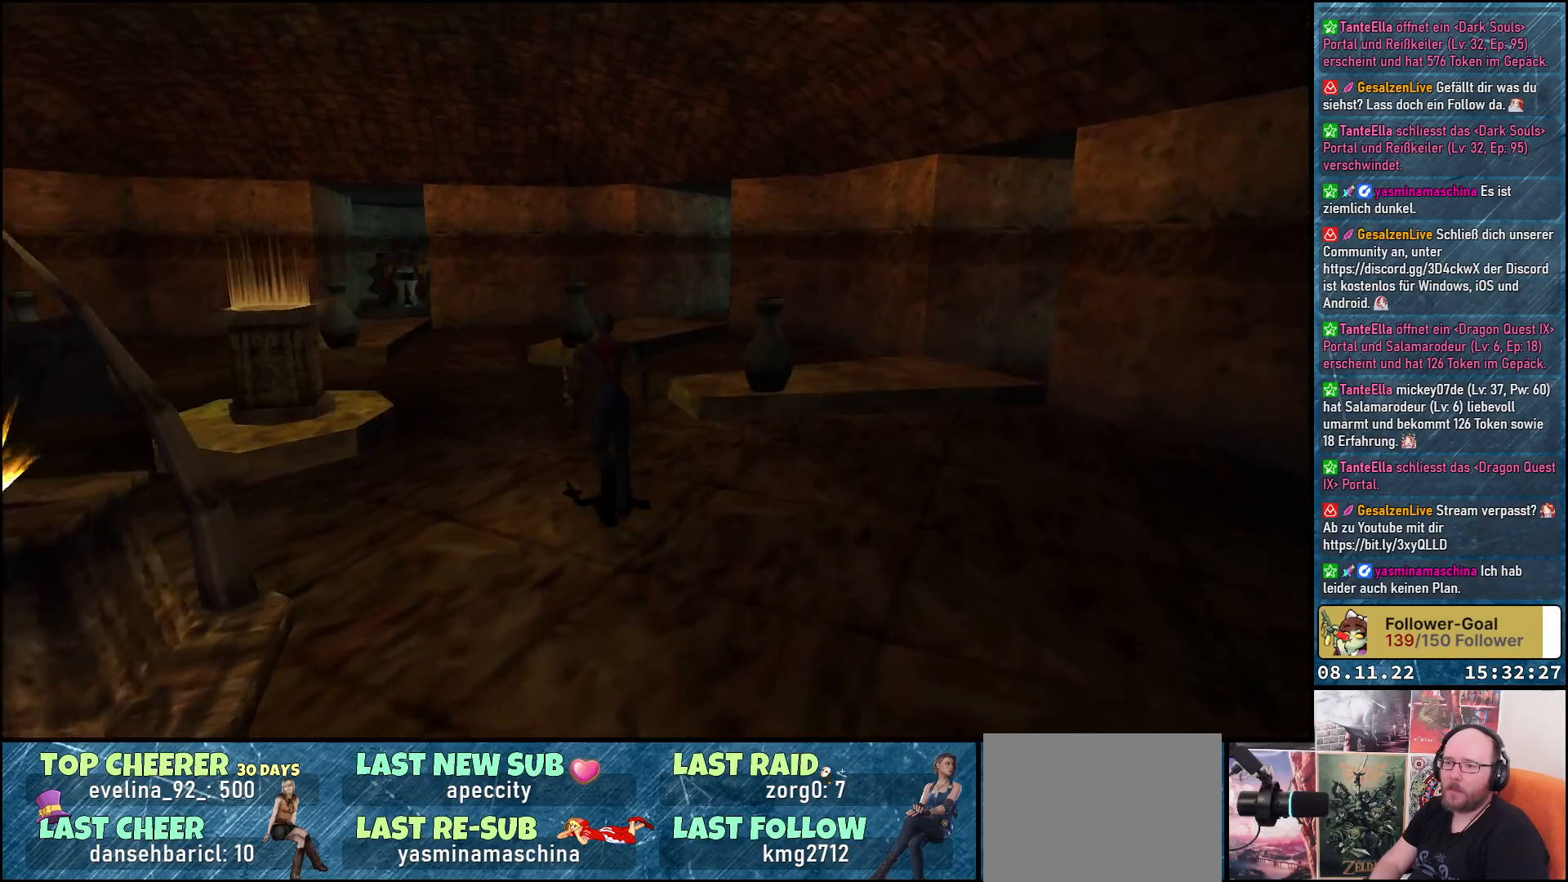
{"buttons": ["DPAD_UP"], "left_stick": "center", "right_stick": "center", "events": [[83, "B", "down"], [183, "B", "up"], [300, "DPAD_RIGHT", "down"], [500, "DPAD_RIGHT", "up"]]}
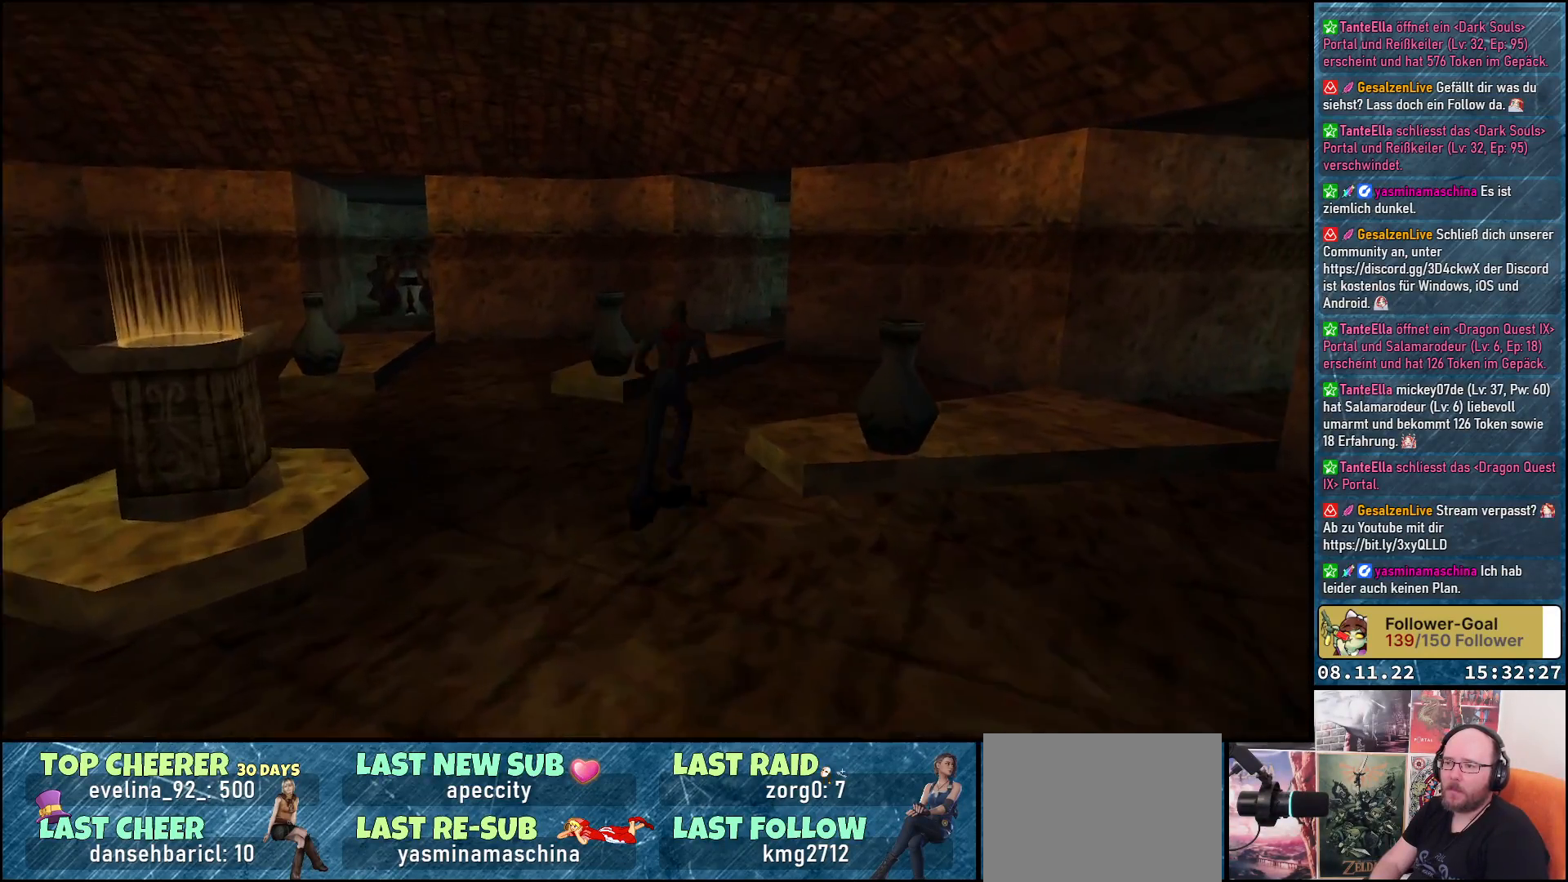
{"buttons": ["DPAD_UP"], "left_stick": "center", "right_stick": "center", "events": [[350, "DPAD_RIGHT", "down"], [483, "DPAD_RIGHT", "up"]]}
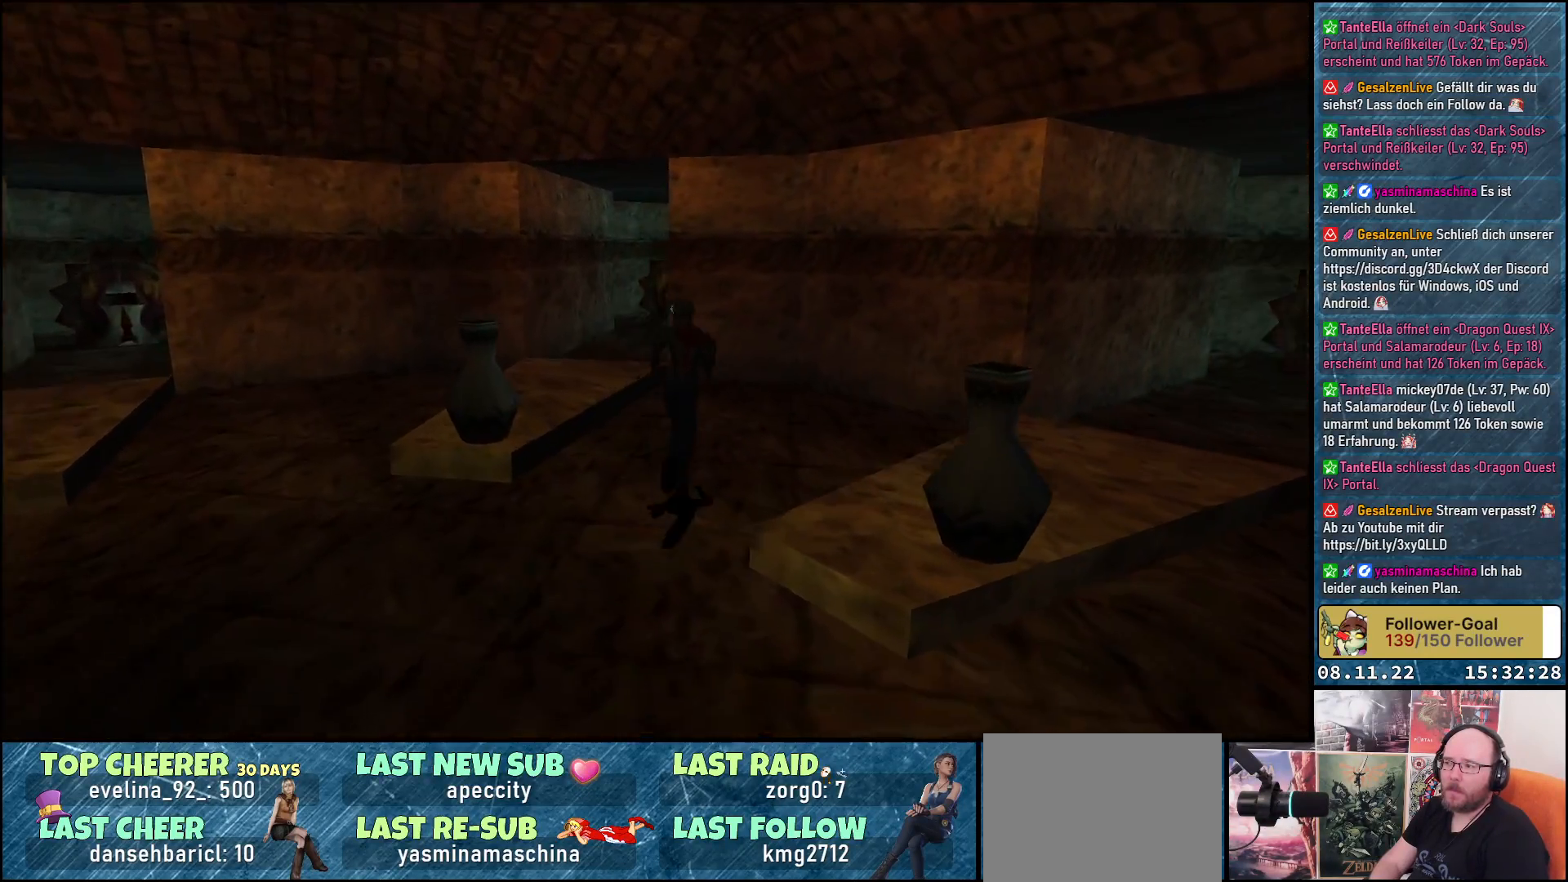
{"buttons": ["DPAD_UP"], "left_stick": "center", "right_stick": "center", "events": [[117, "DPAD_LEFT", "down"], [383, "DPAD_LEFT", "up"]]}
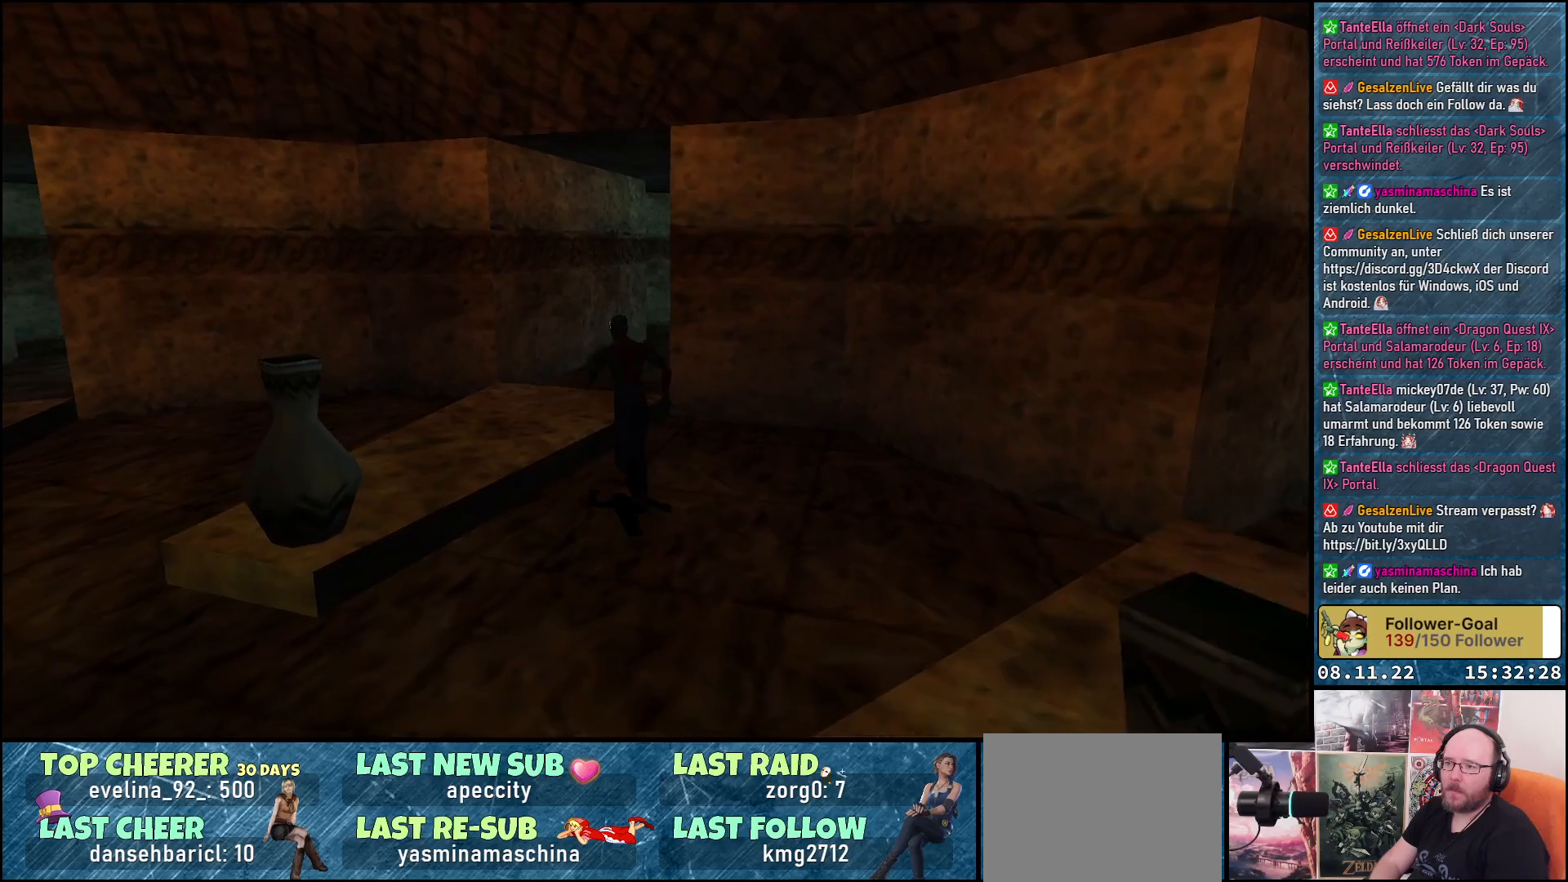
{"buttons": ["DPAD_UP"], "left_stick": "center", "right_stick": "center", "events": [[350, "DPAD_RIGHT", "down"], [483, "DPAD_RIGHT", "up"]]}
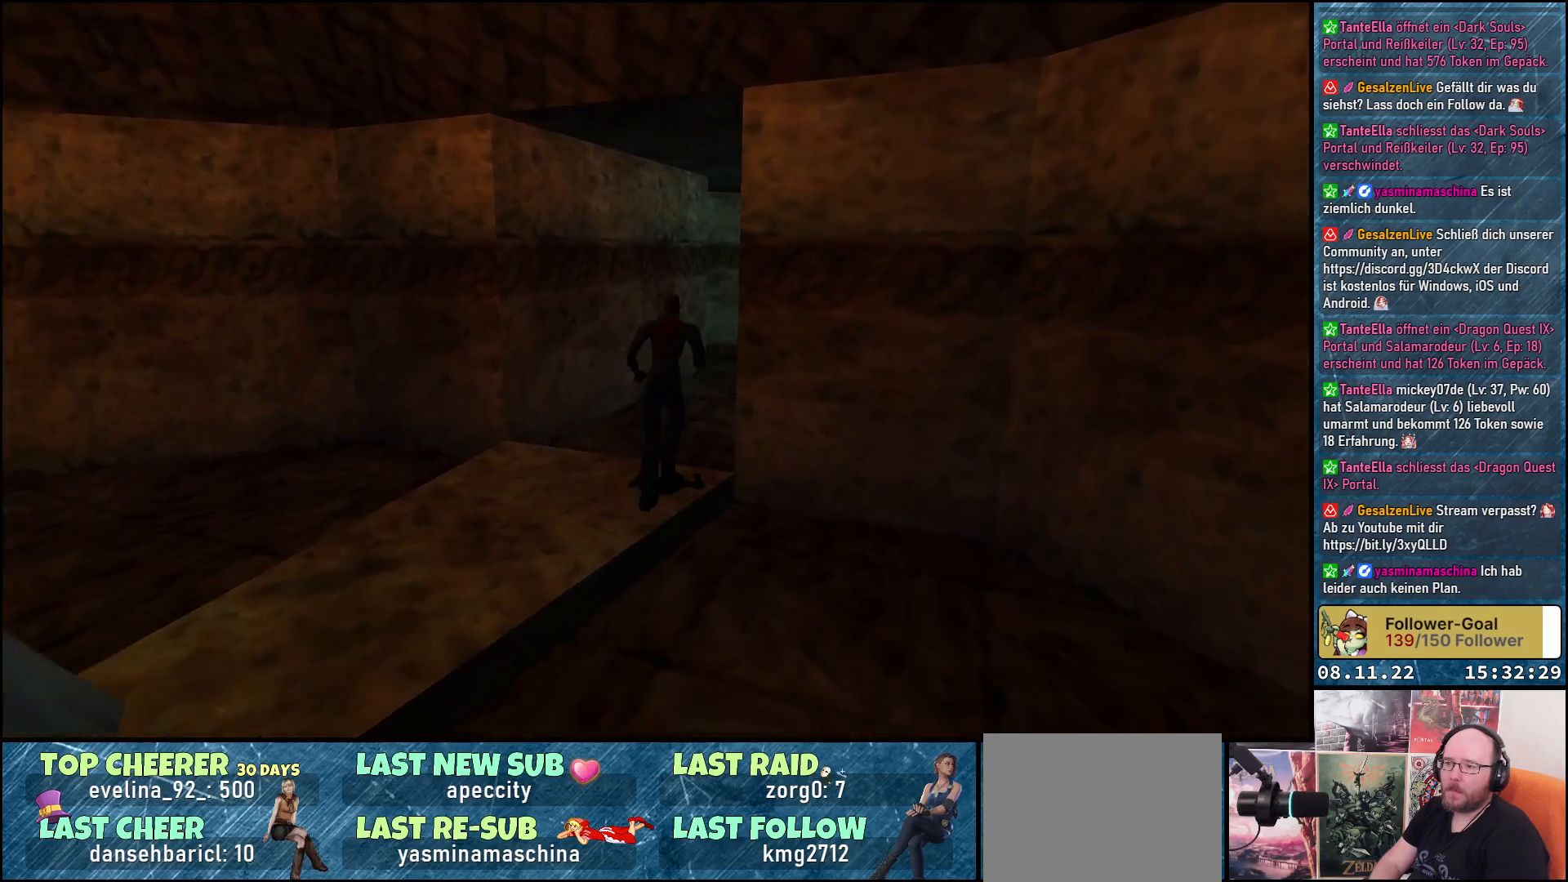
{"buttons": ["DPAD_UP", "DPAD_RIGHT"], "left_stick": "center", "right_stick": "center", "events": [[383, "DPAD_RIGHT", "down"]]}
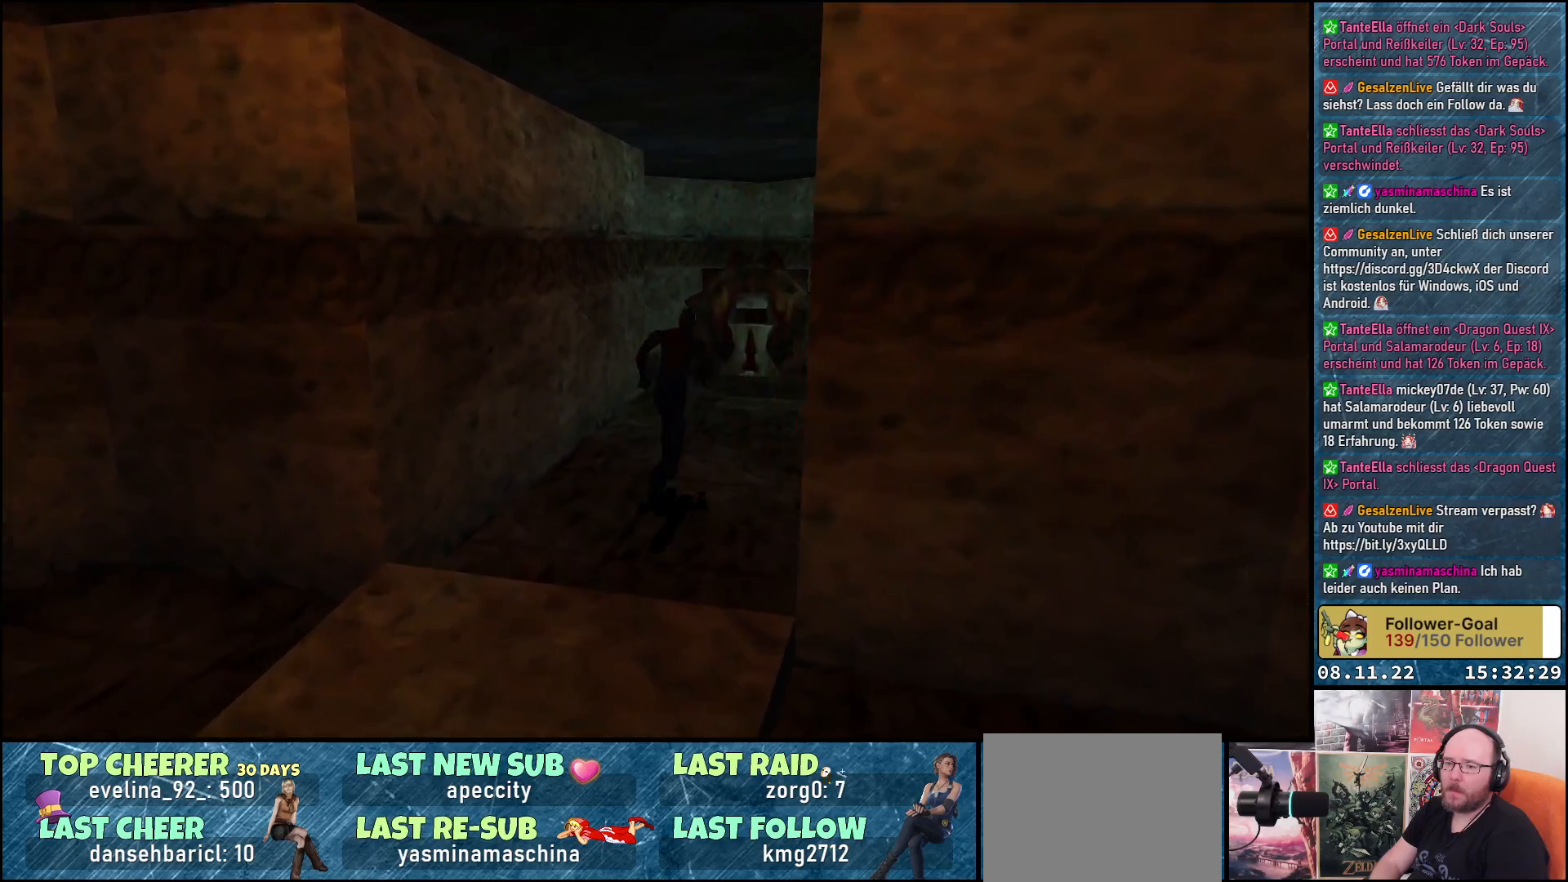
{"buttons": ["DPAD_UP"], "left_stick": "center", "right_stick": "center", "events": [[17, "DPAD_RIGHT", "up"]]}
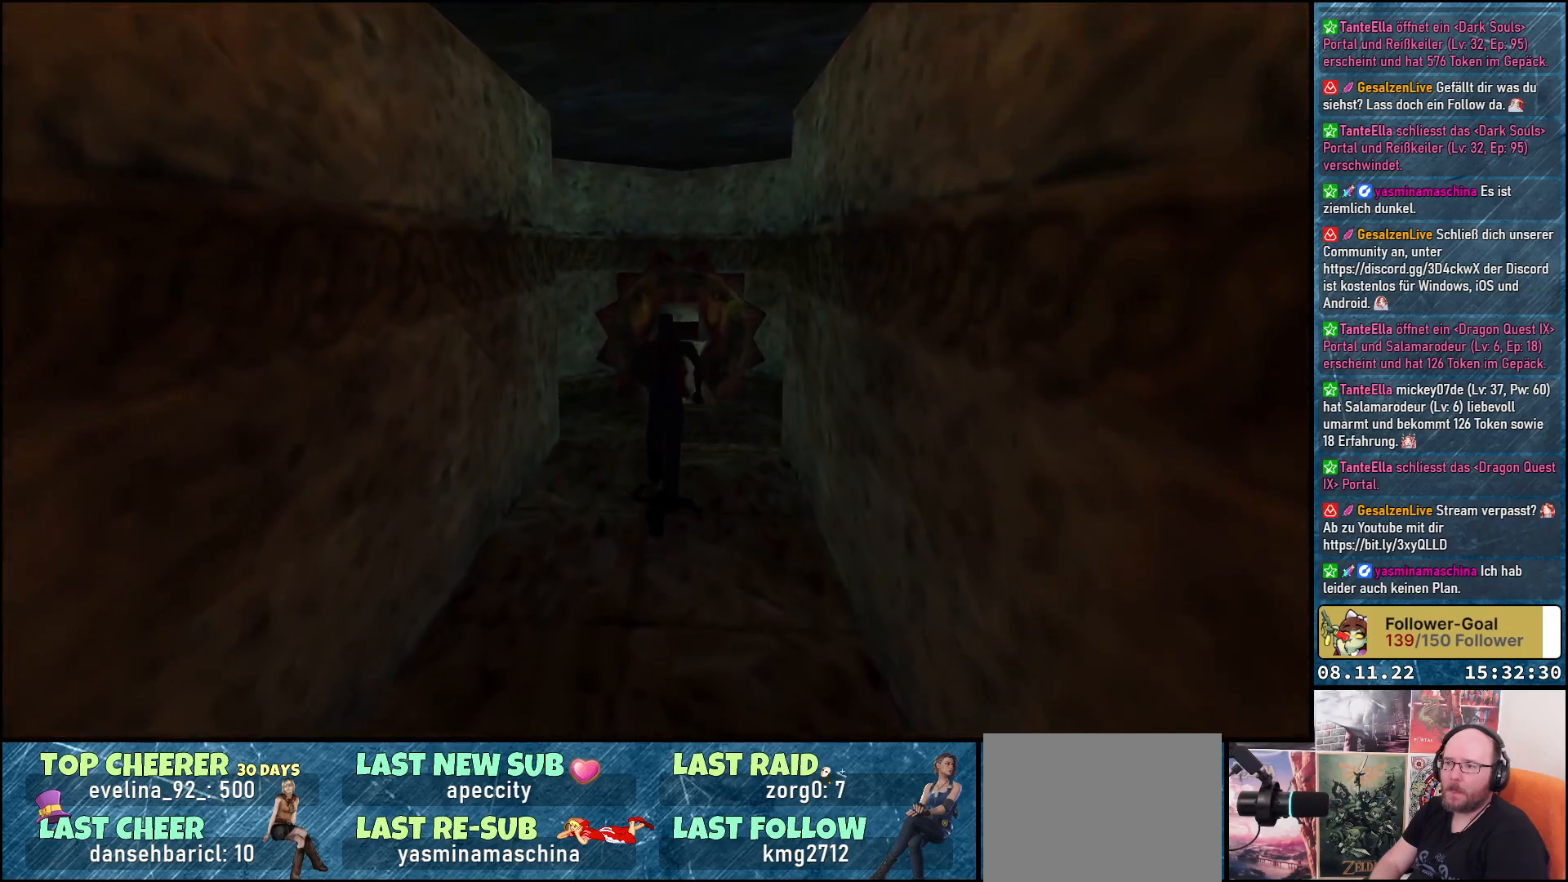
{"buttons": ["DPAD_UP"], "left_stick": "center", "right_stick": "center", "events": []}
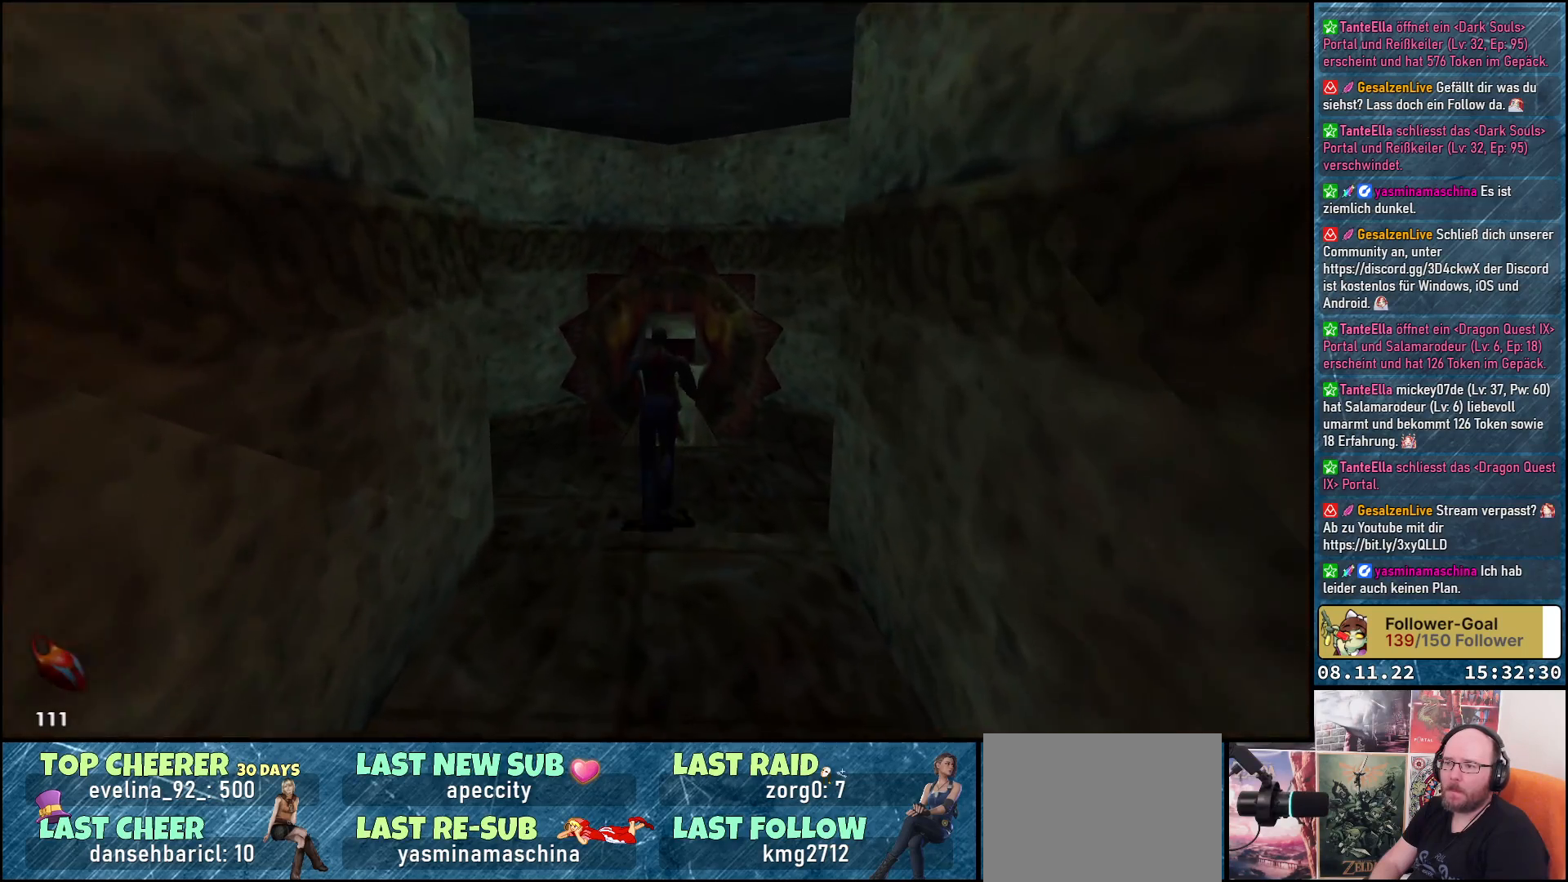
{"buttons": [], "left_stick": "center", "right_stick": "center", "events": [[450, "DPAD_UP", "up"]]}